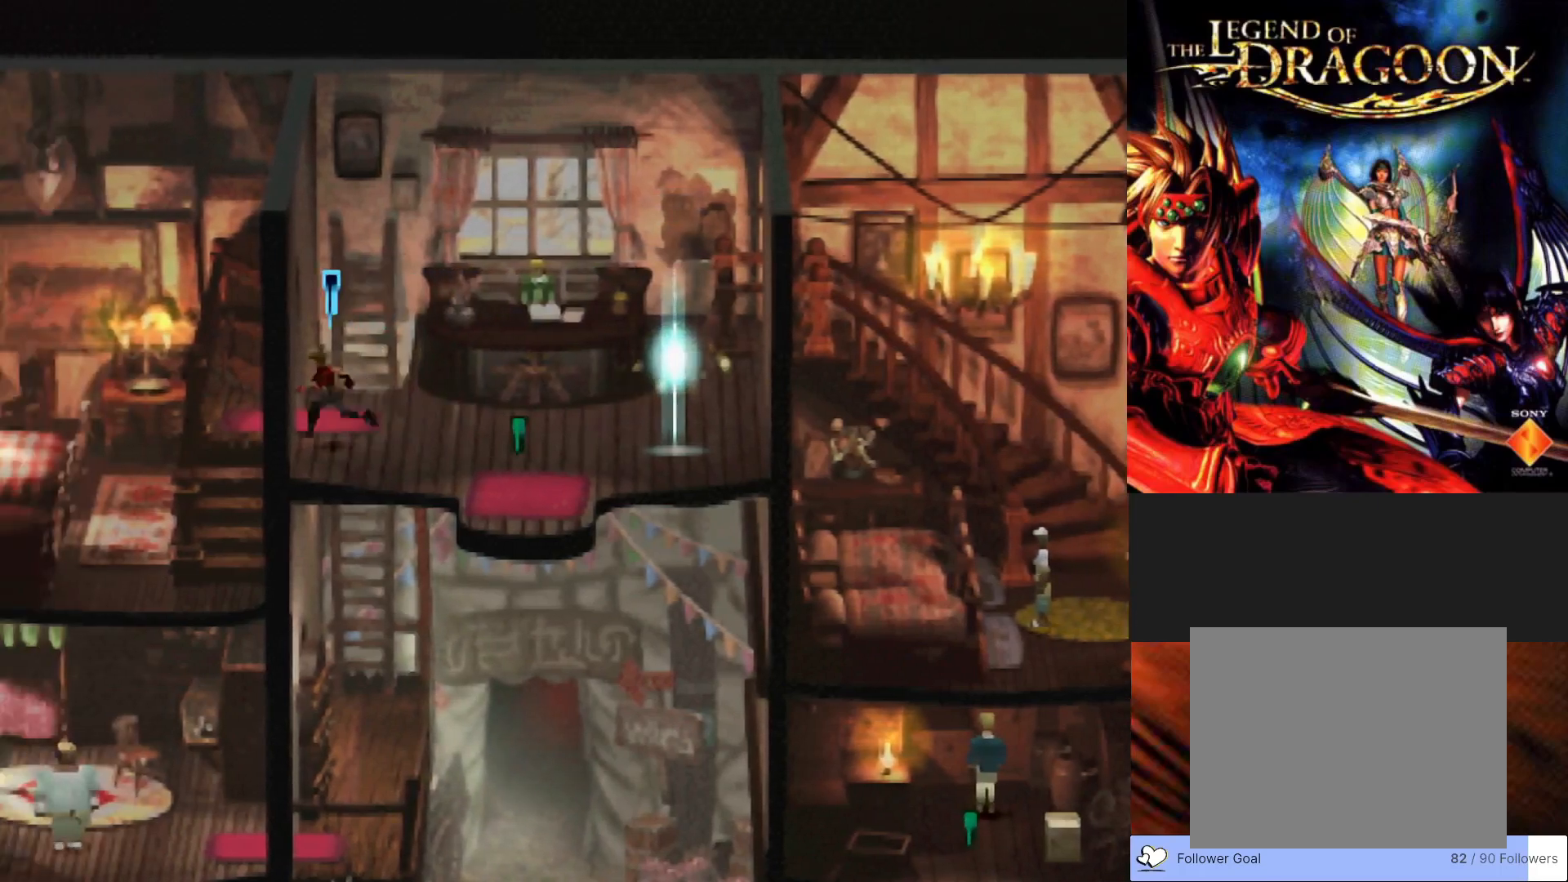
Gameplay with a controller (PlayStation layout); each line is a JSON object with the inputs held at the frame after it. "events" lists button and stick changes between this image and that frame as [ms after this image, input, new state], when the widget could be followed in between. Not read: right_stick.
{"buttons": ["CIRCLE"], "left_stick": "down-left", "events": [[183, "left_stick", "down-left"]]}
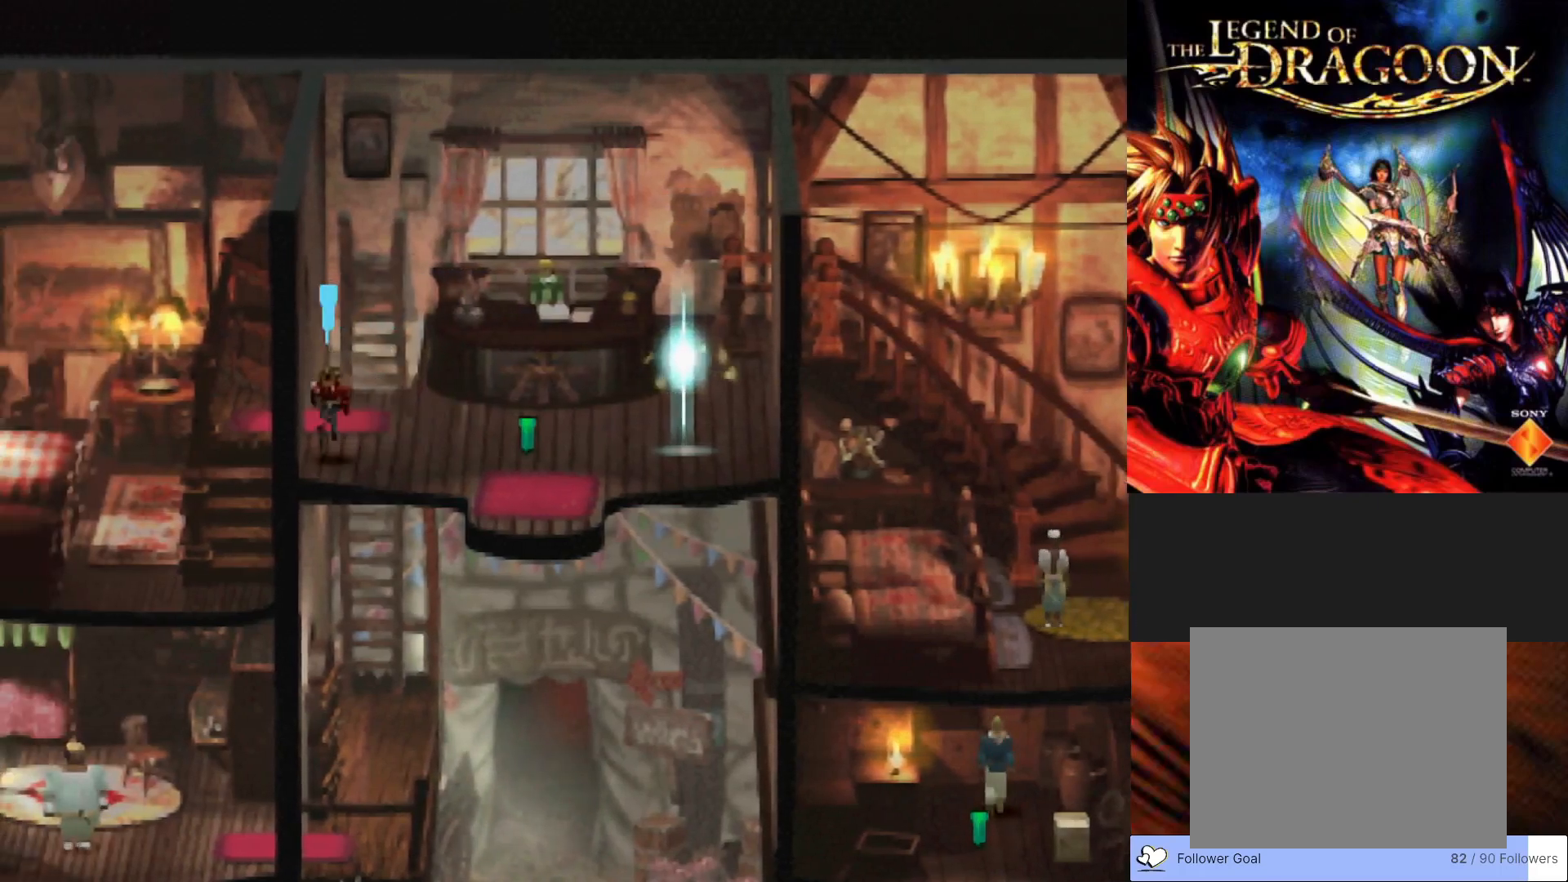
{"buttons": ["CIRCLE"], "left_stick": "left", "events": [[33, "left_stick", "down"], [417, "left_stick", "left"]]}
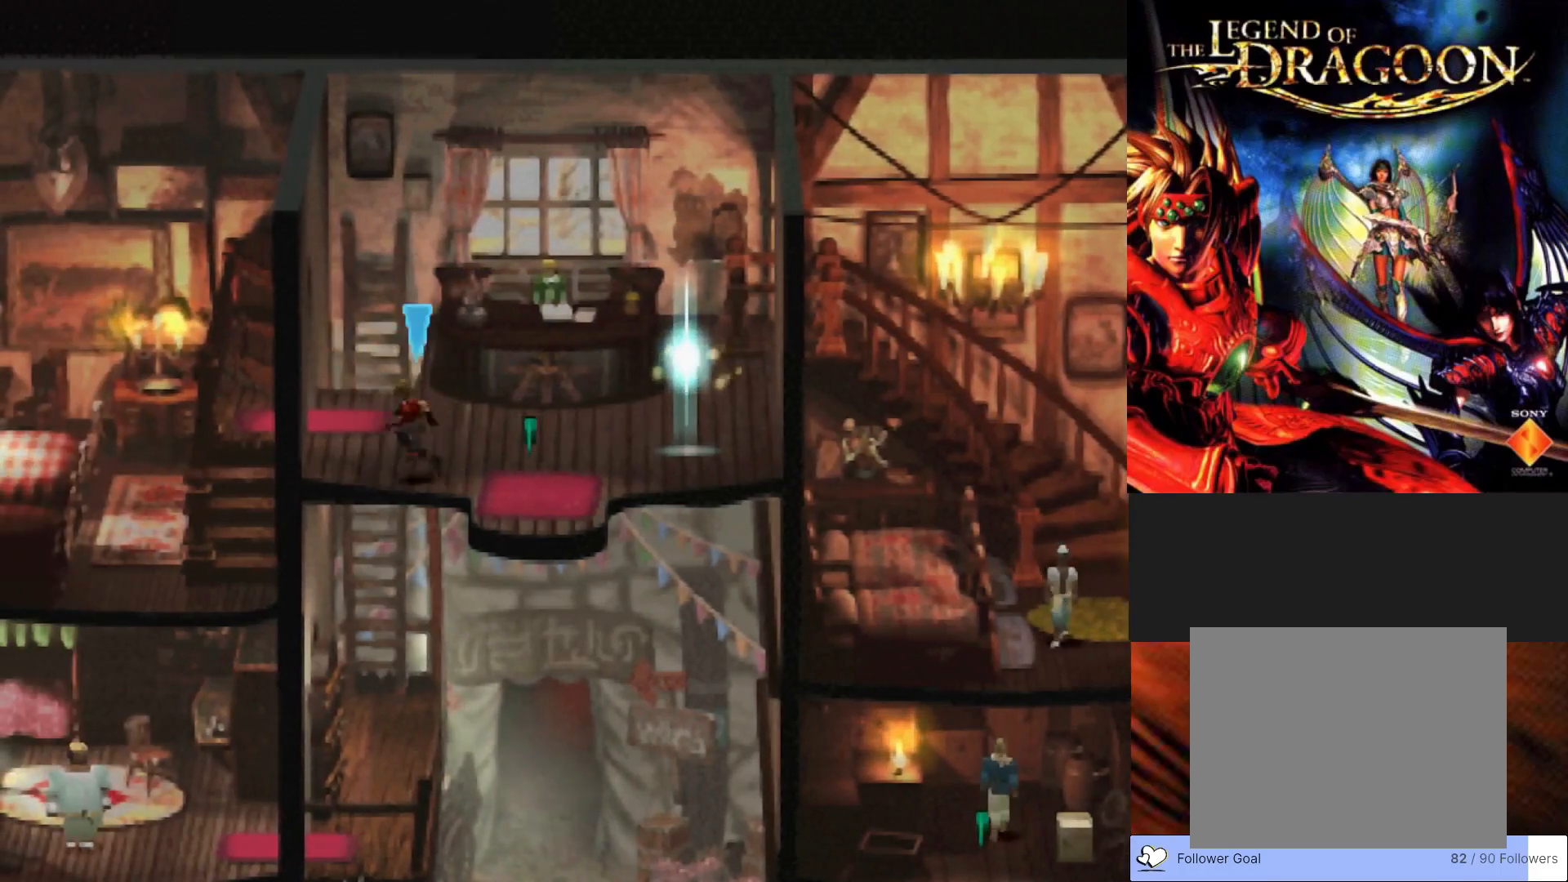
{"buttons": ["CIRCLE"], "left_stick": "center", "events": [[67, "left_stick", "up-left"], [367, "left_stick", "center"]]}
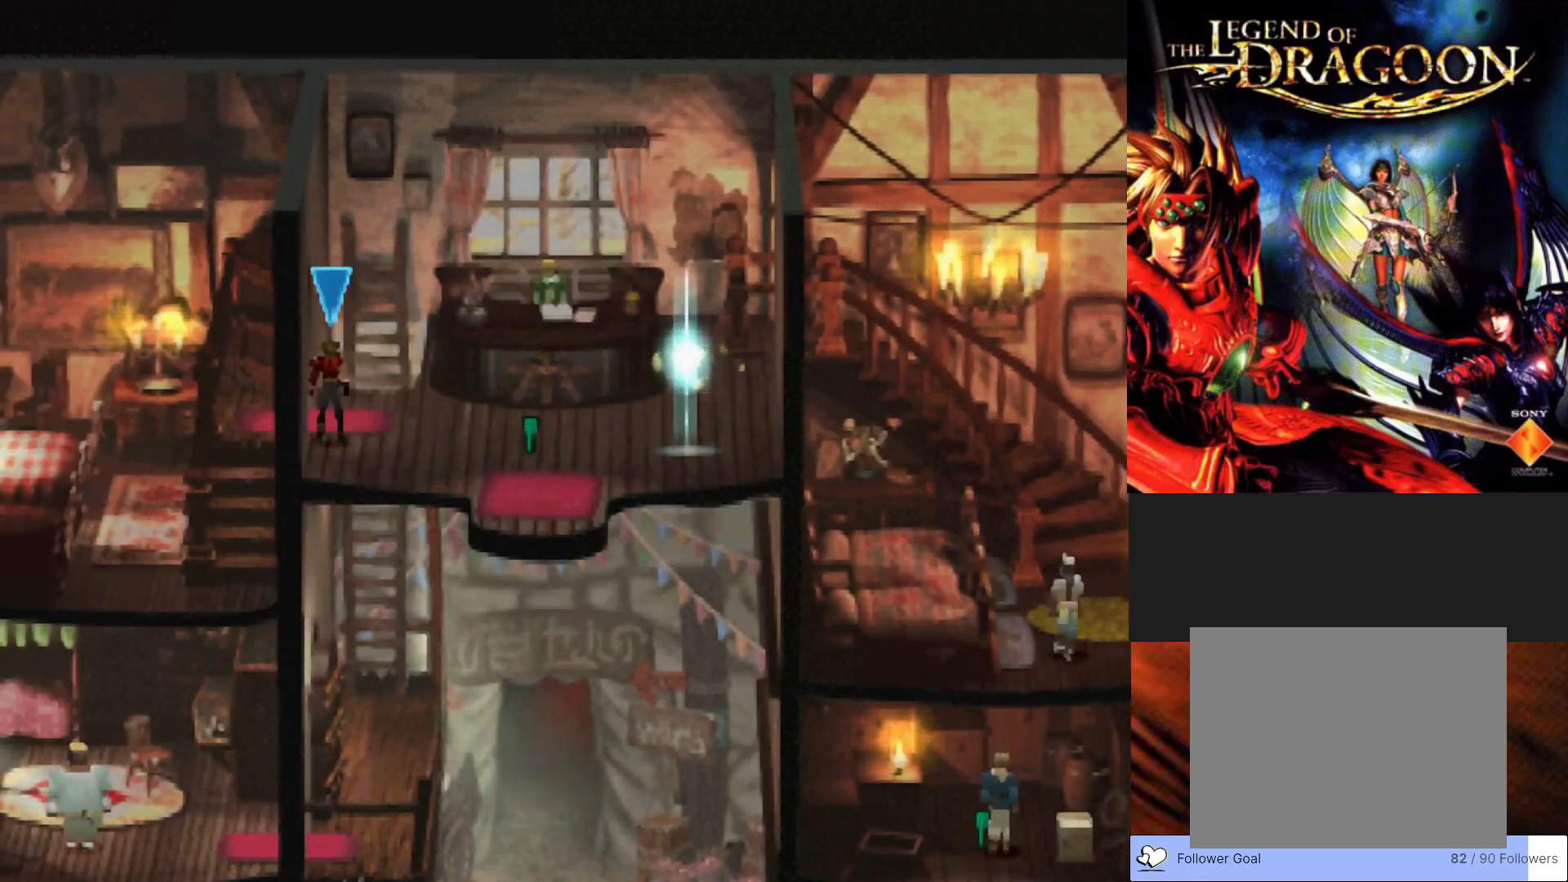
{"buttons": ["CIRCLE"], "left_stick": "down-right", "events": [[150, "left_stick", "down-right"]]}
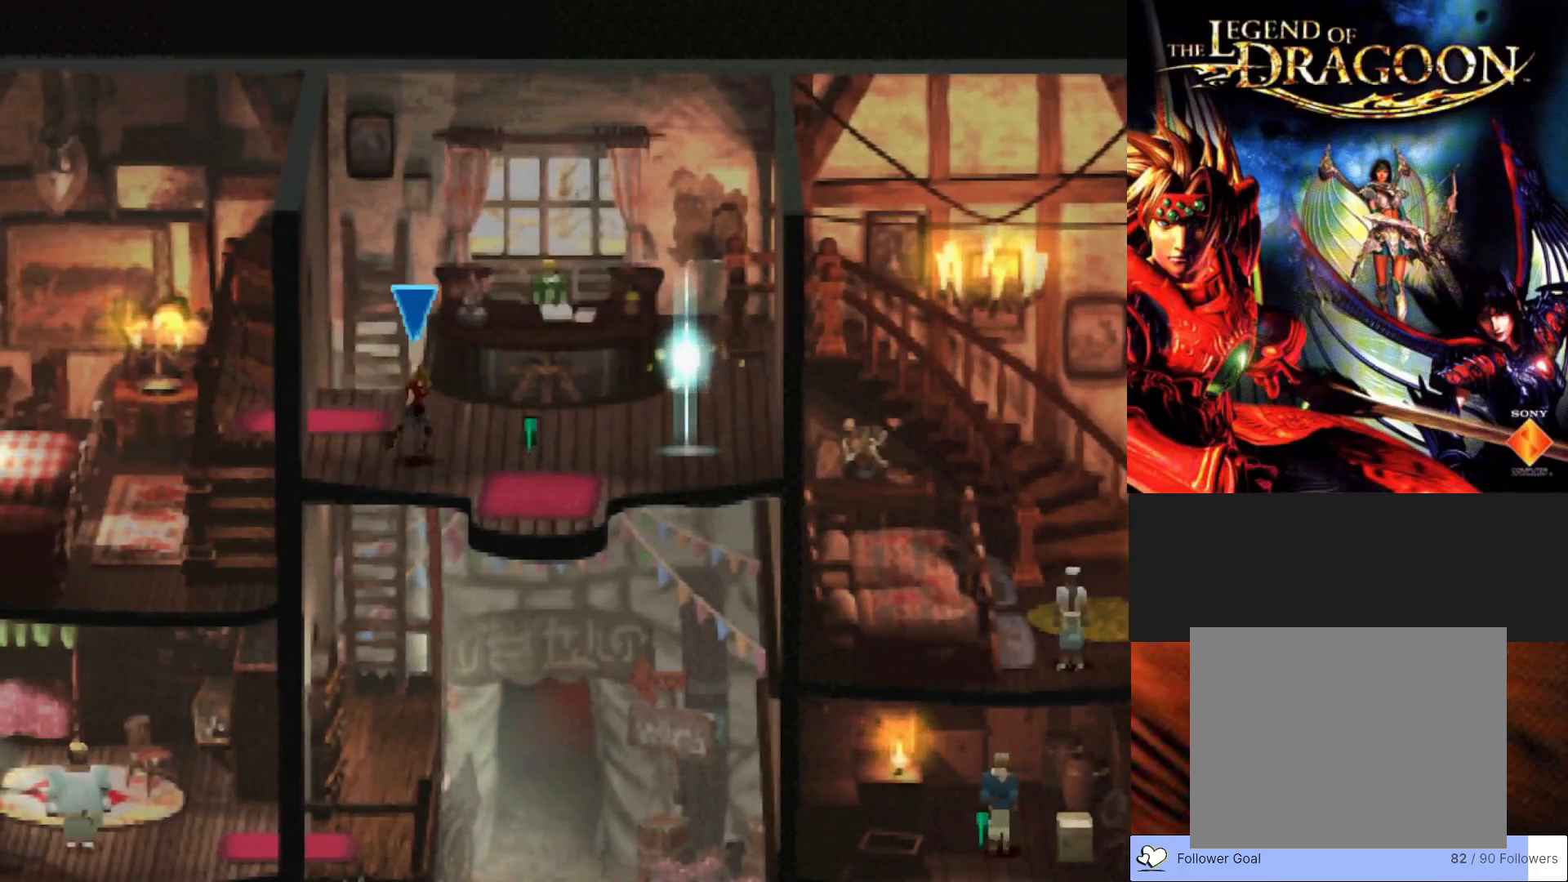
{"buttons": ["CIRCLE"], "left_stick": "down", "events": [[400, "left_stick", "down"]]}
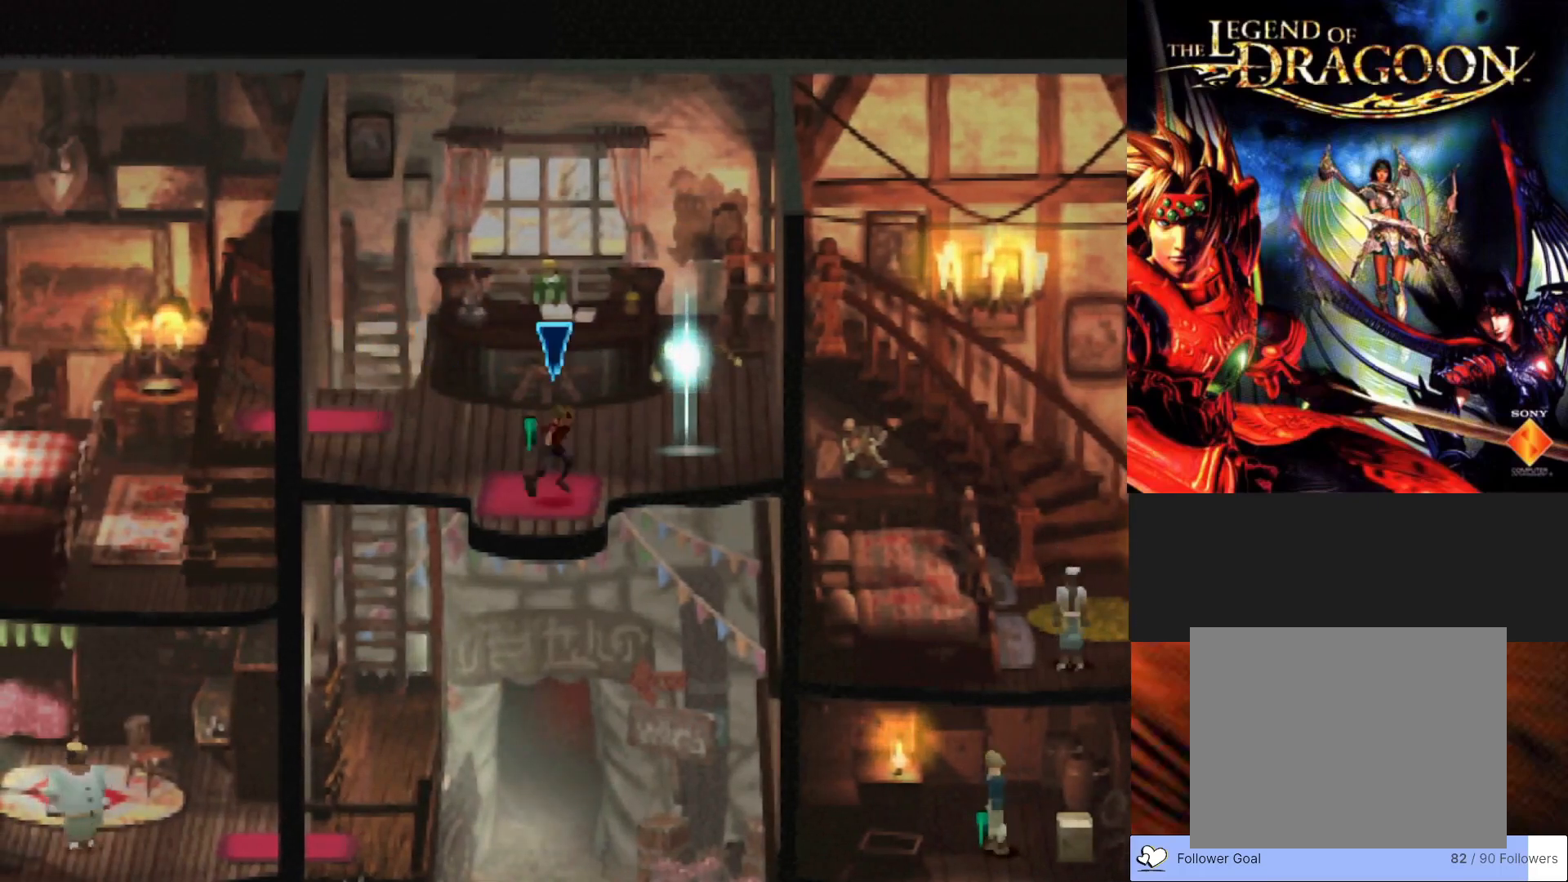
{"buttons": ["CIRCLE"], "left_stick": "down", "events": []}
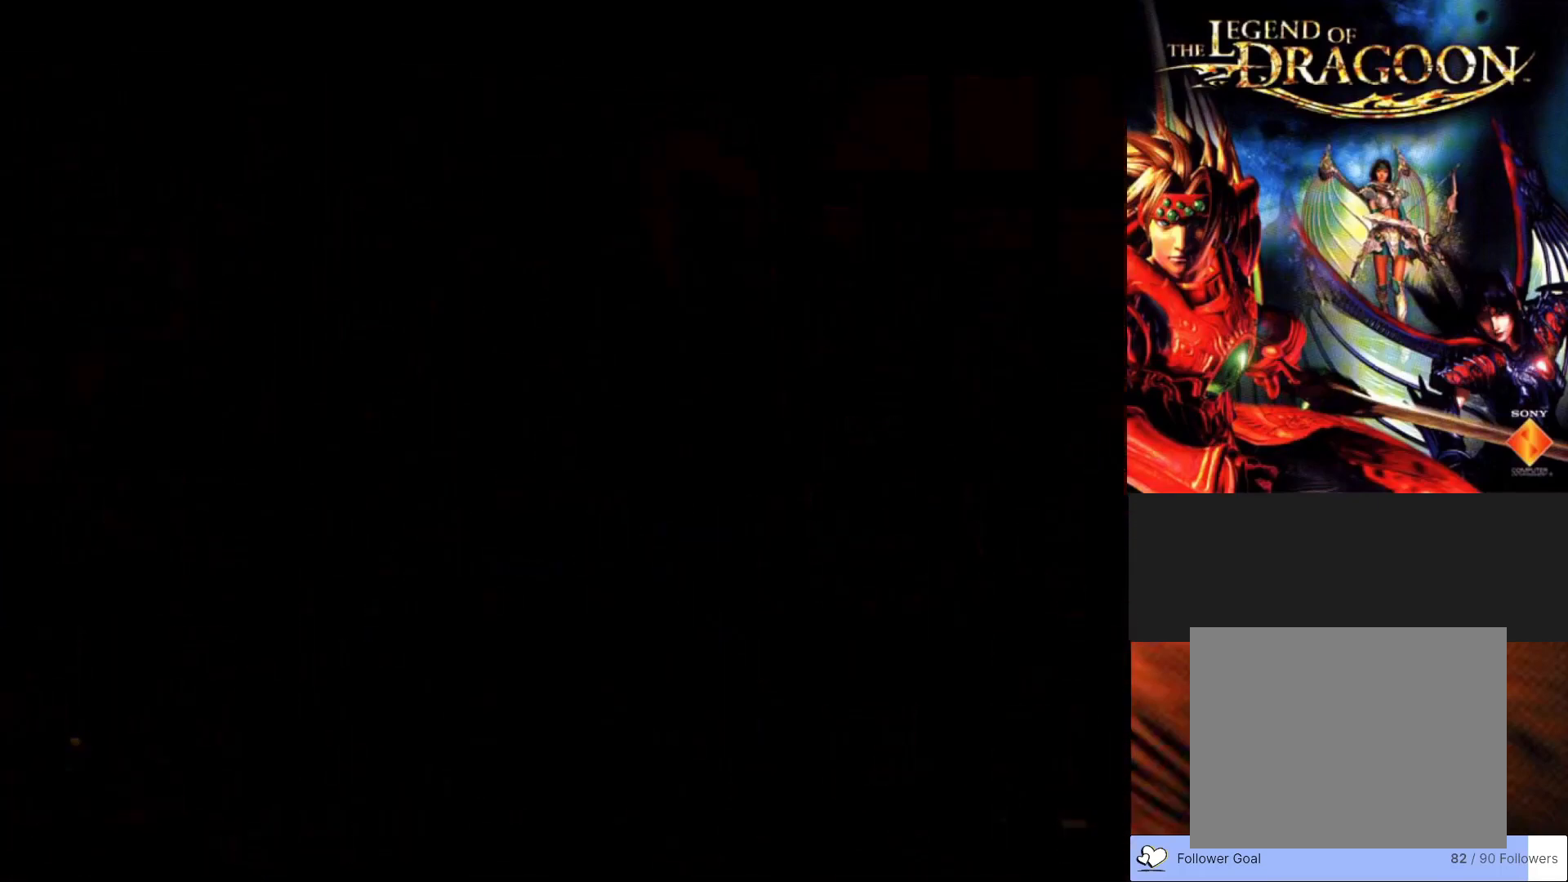
{"buttons": [], "left_stick": "center", "events": [[67, "CIRCLE", "up"], [167, "left_stick", "center"]]}
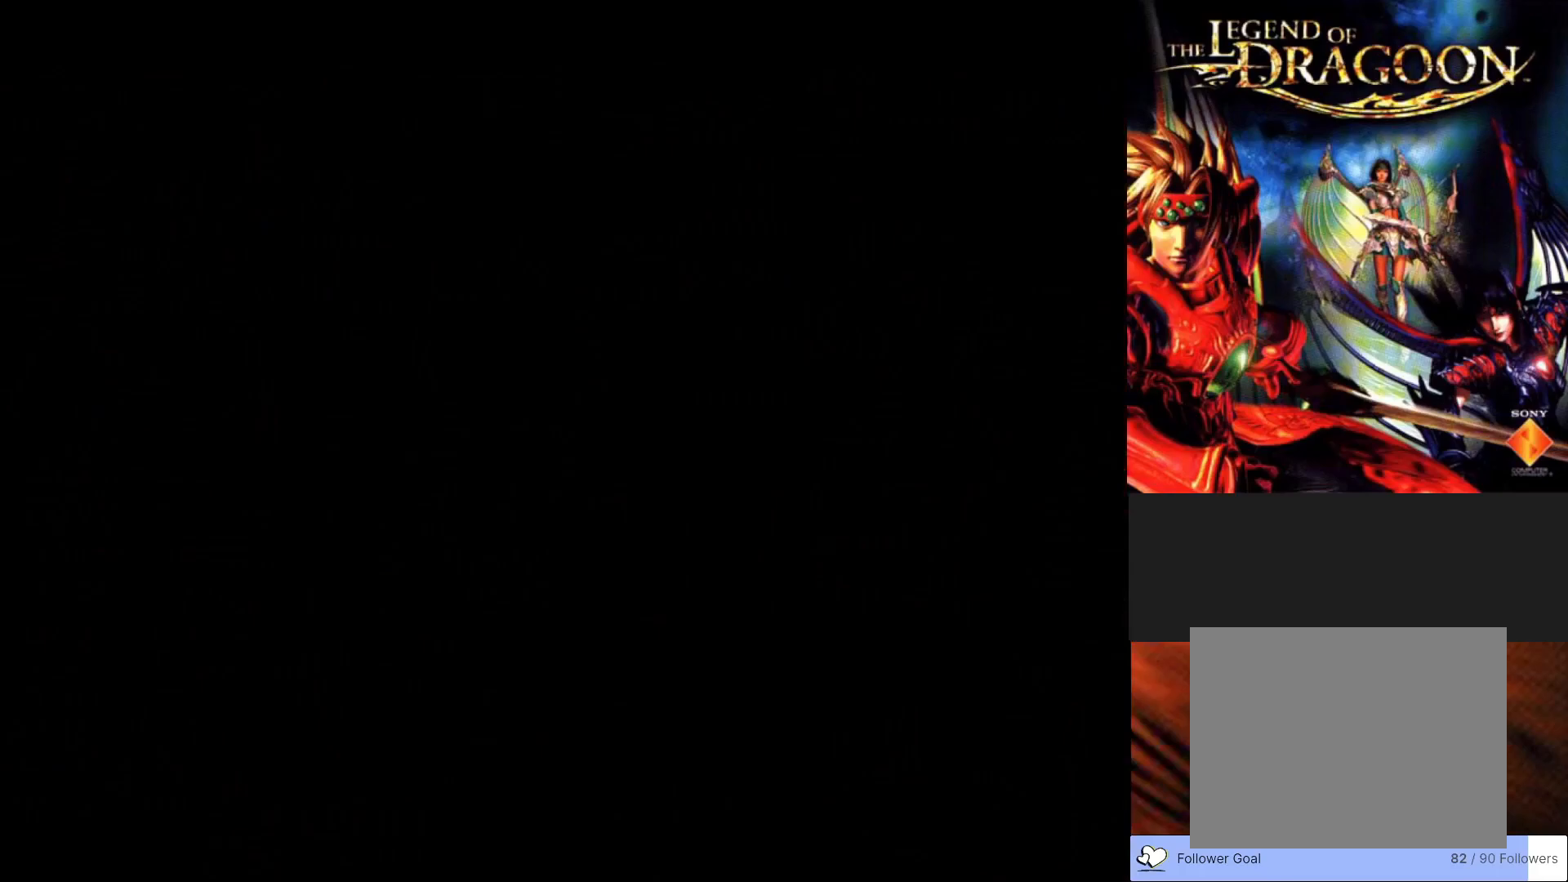
{"buttons": [], "left_stick": "center", "events": []}
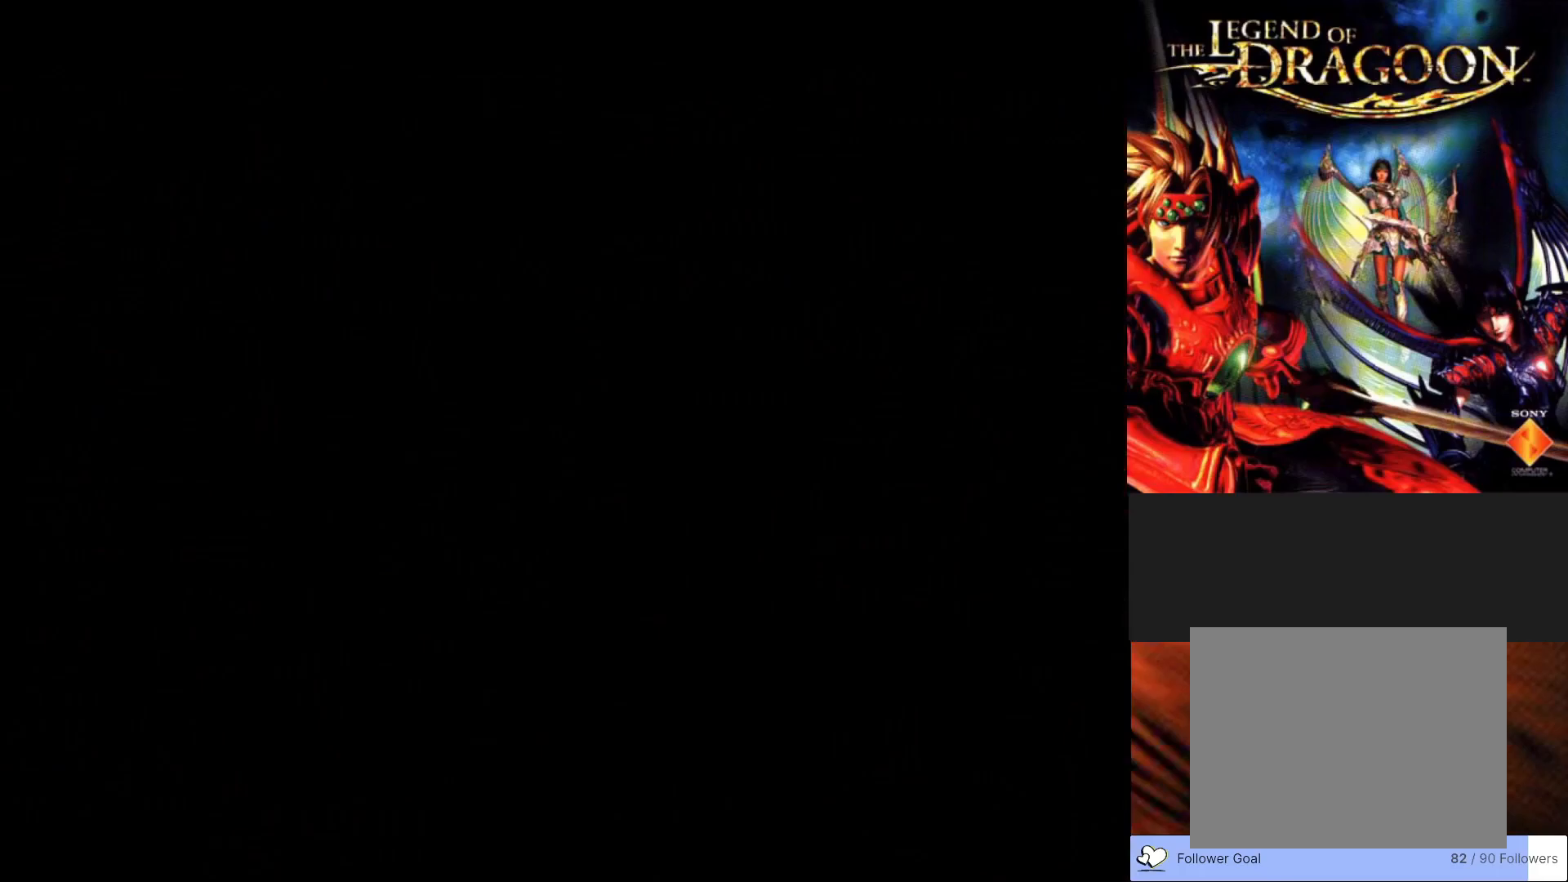
{"buttons": [], "left_stick": "center", "events": []}
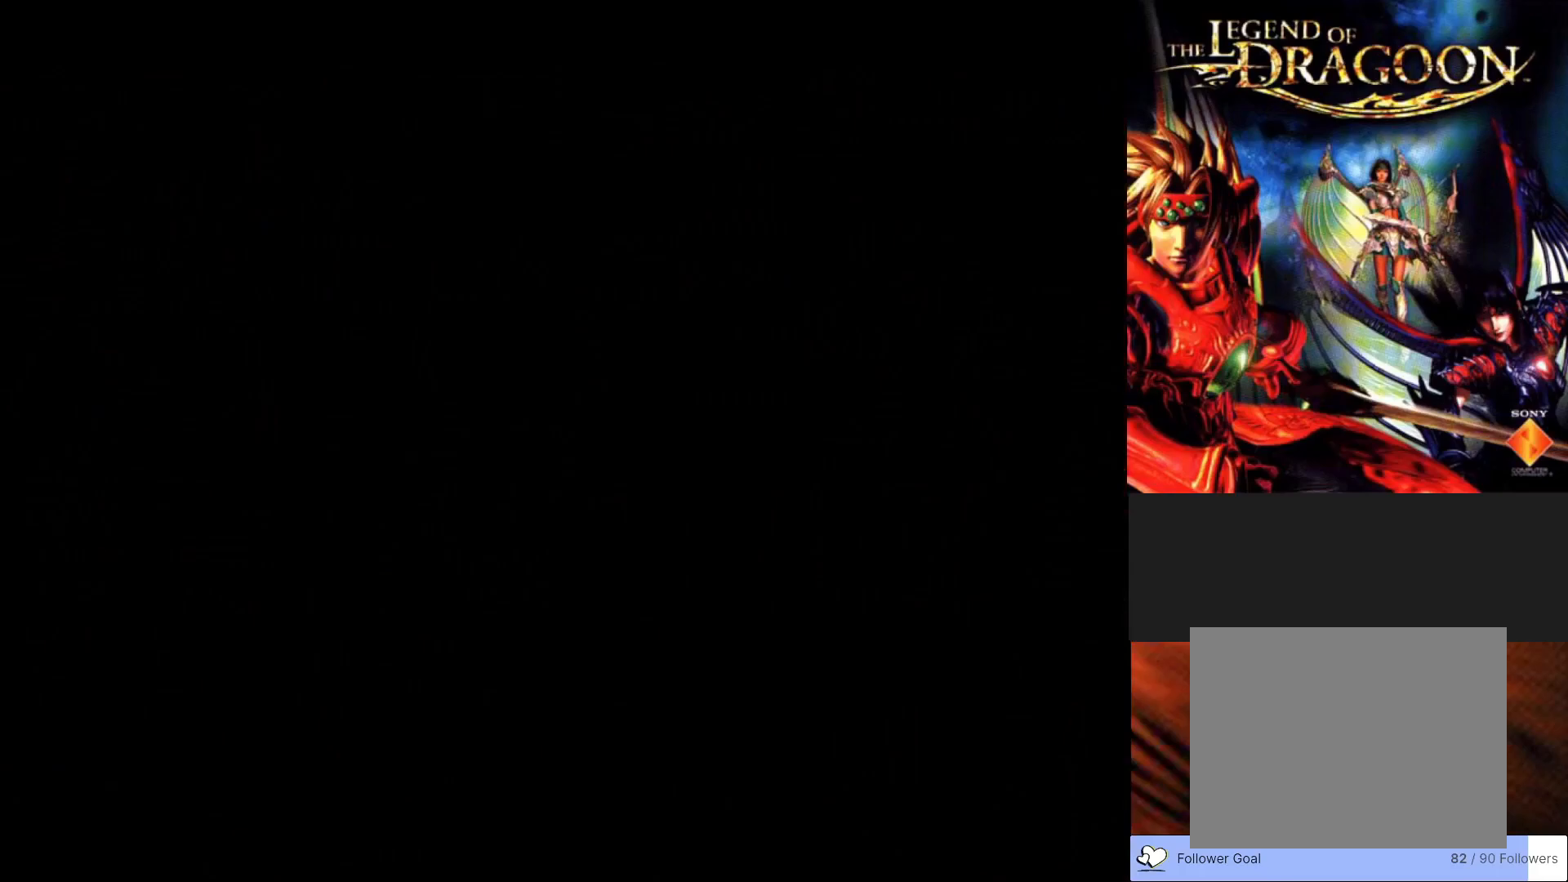
{"buttons": [], "left_stick": "center", "events": []}
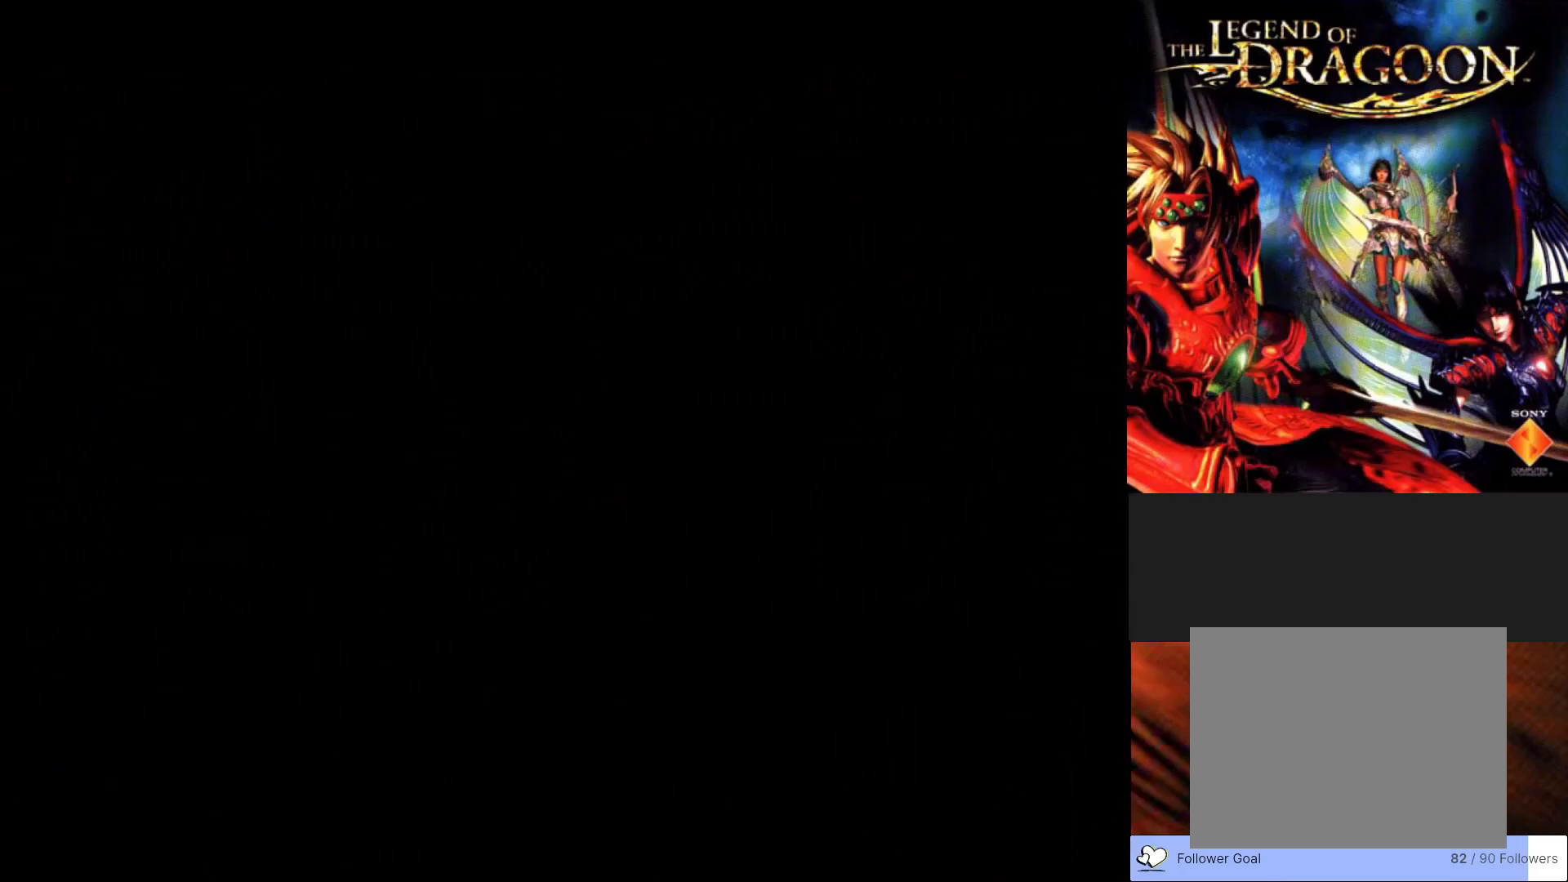
{"buttons": [], "left_stick": "center", "events": []}
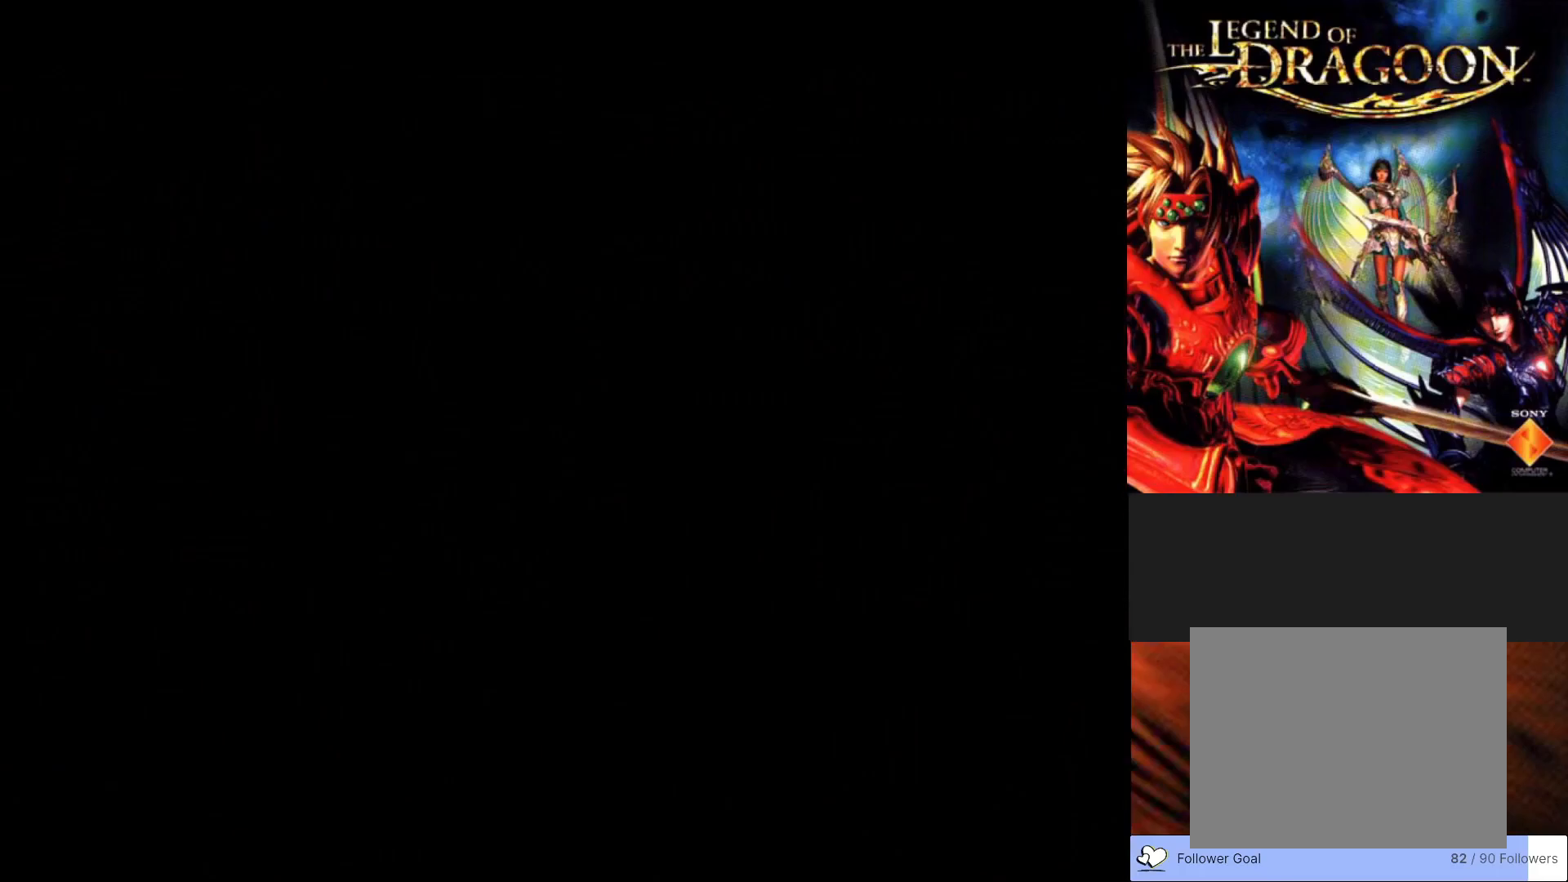
{"buttons": [], "left_stick": "center", "events": []}
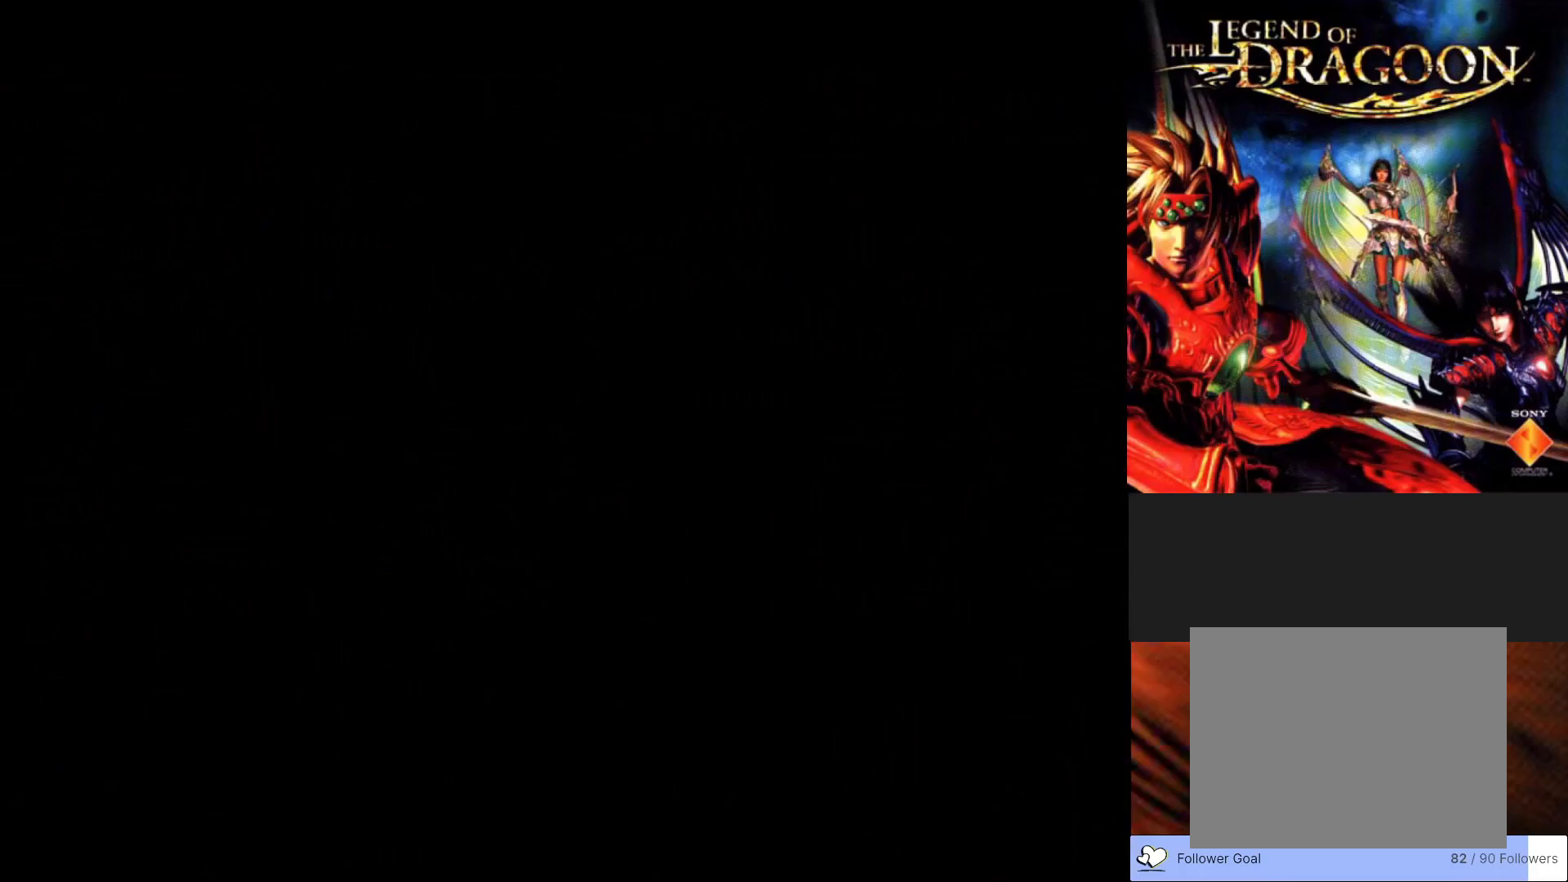
{"buttons": [], "left_stick": "center", "events": []}
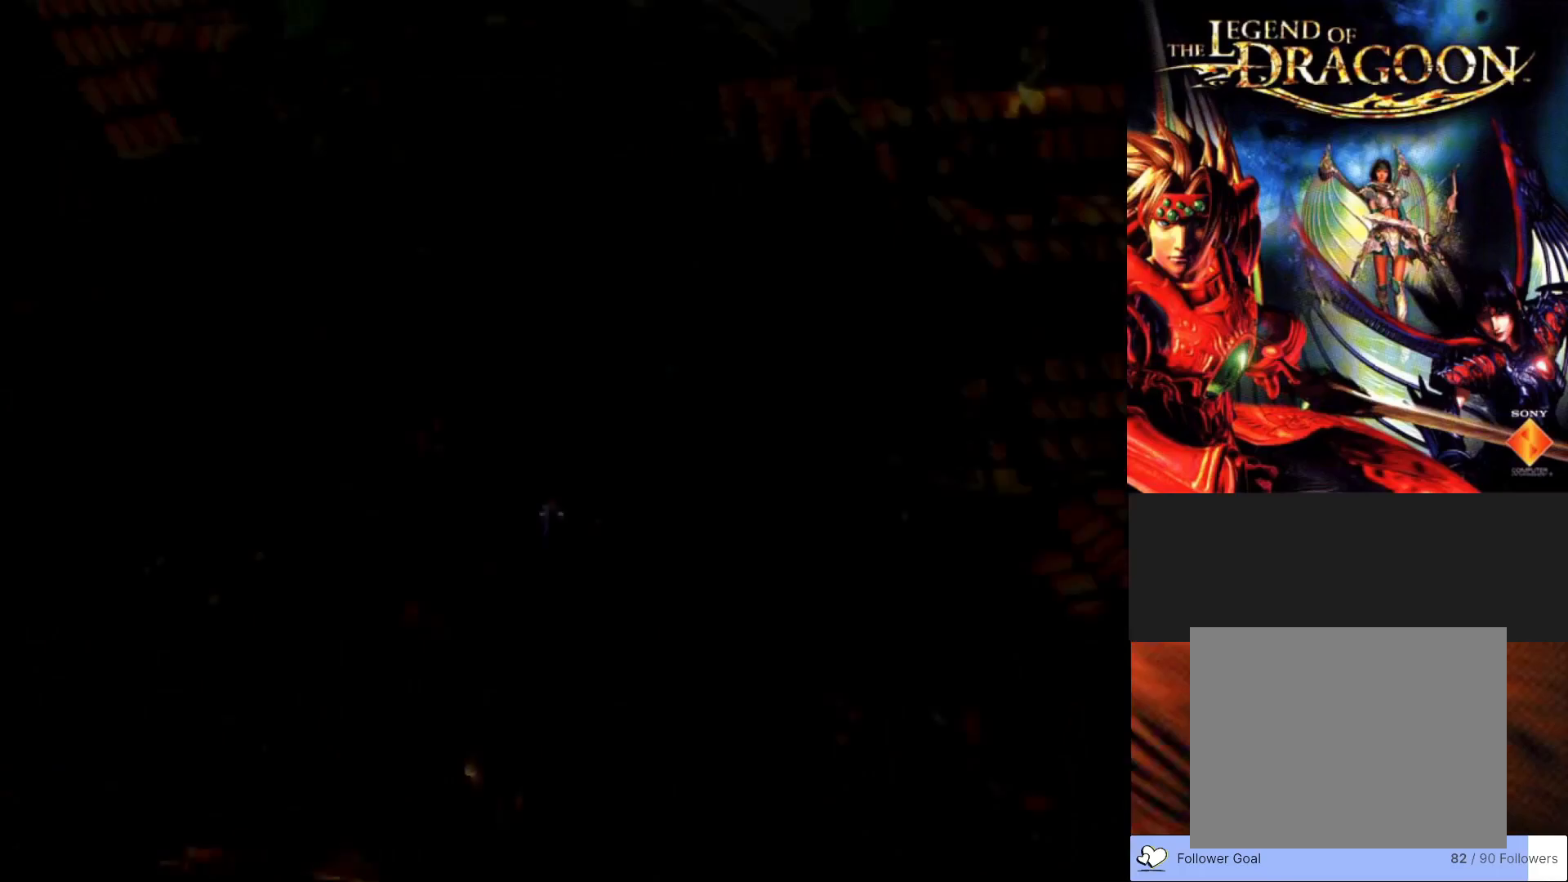
{"buttons": [], "left_stick": "center", "events": []}
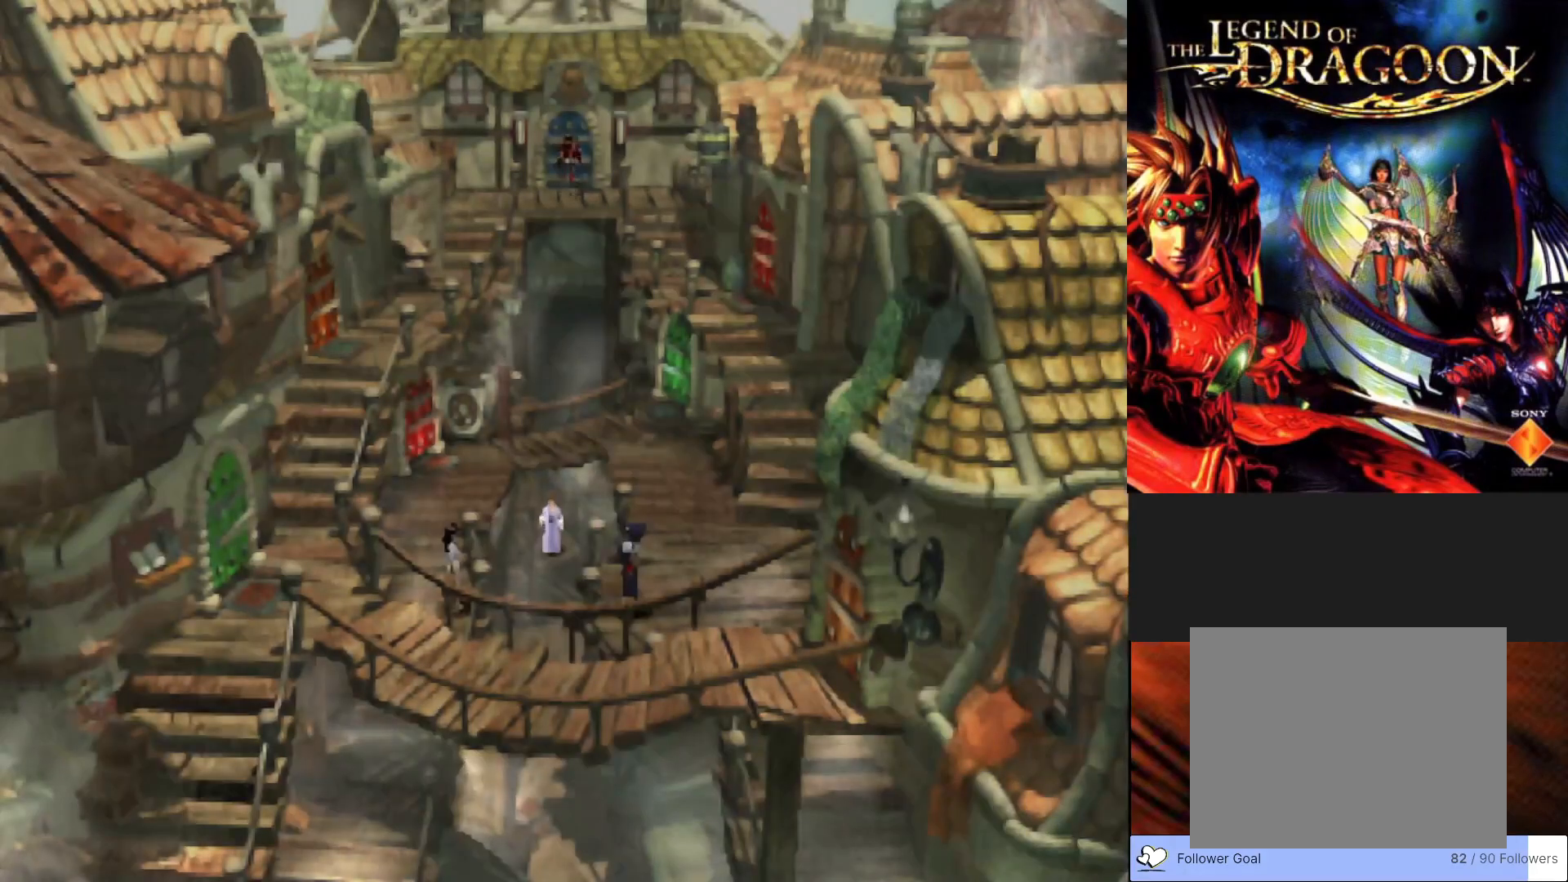
{"buttons": [], "left_stick": "right", "events": [[450, "left_stick", "right"]]}
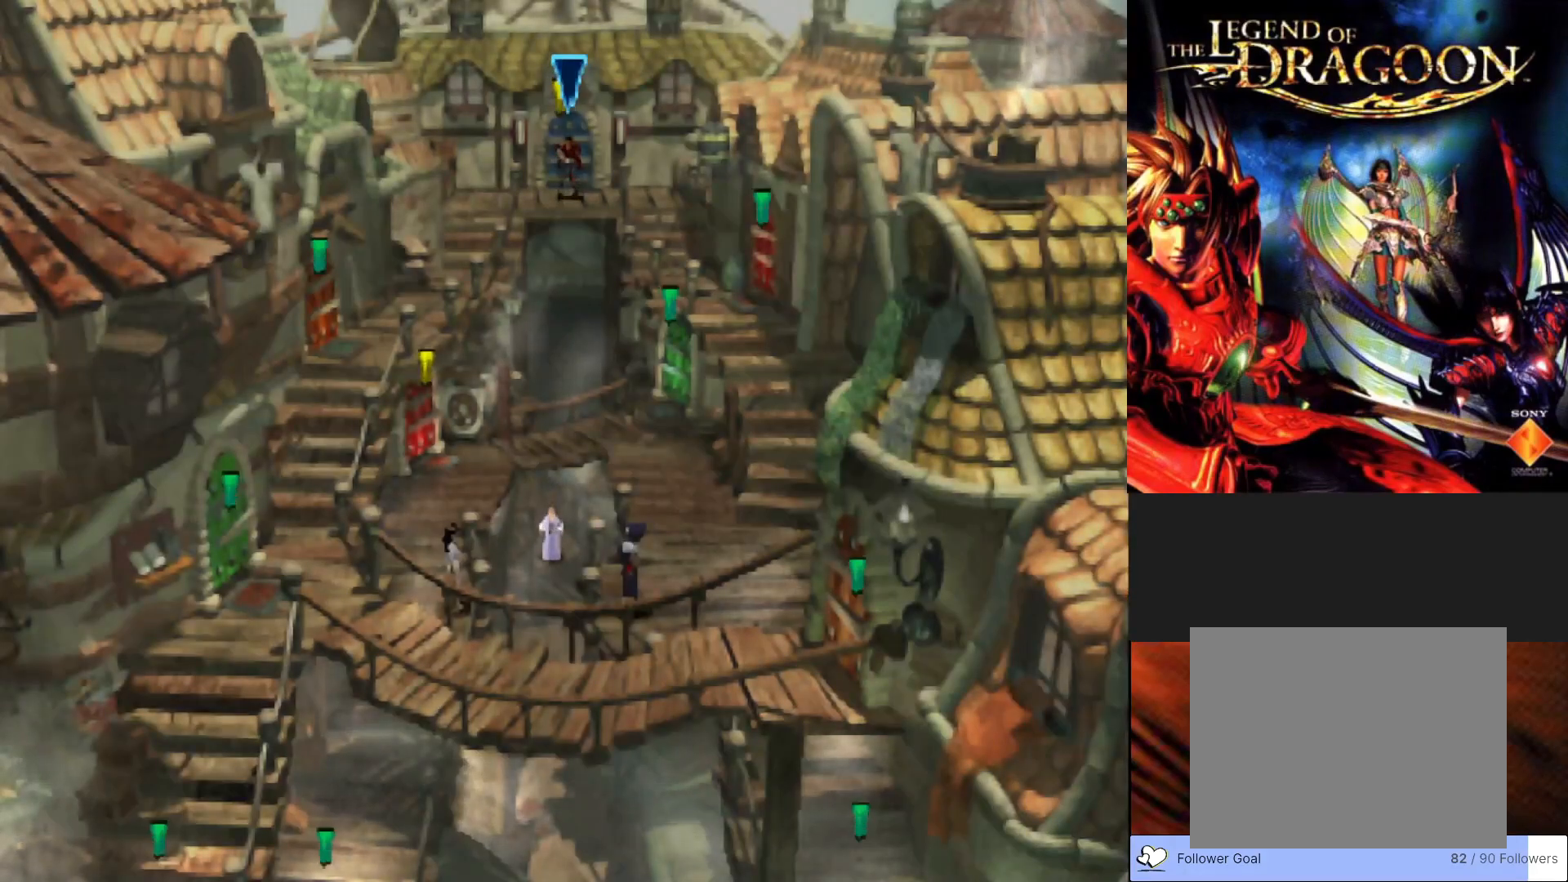
{"buttons": ["CIRCLE"], "left_stick": "down-right", "events": [[233, "CIRCLE", "down"], [383, "left_stick", "down-right"]]}
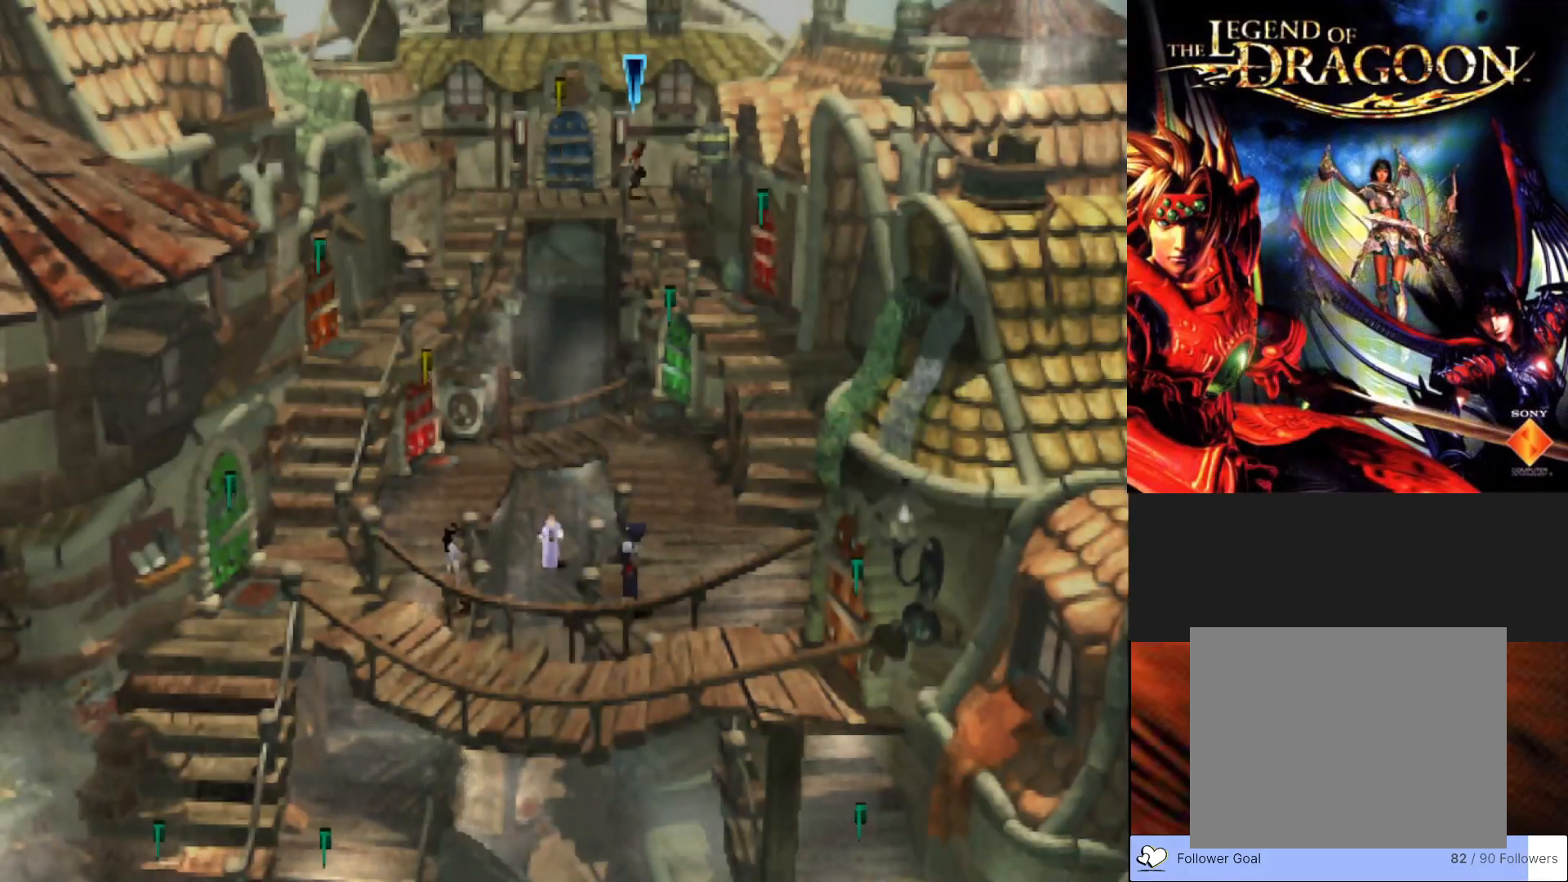
{"buttons": ["CIRCLE"], "left_stick": "down-right", "events": []}
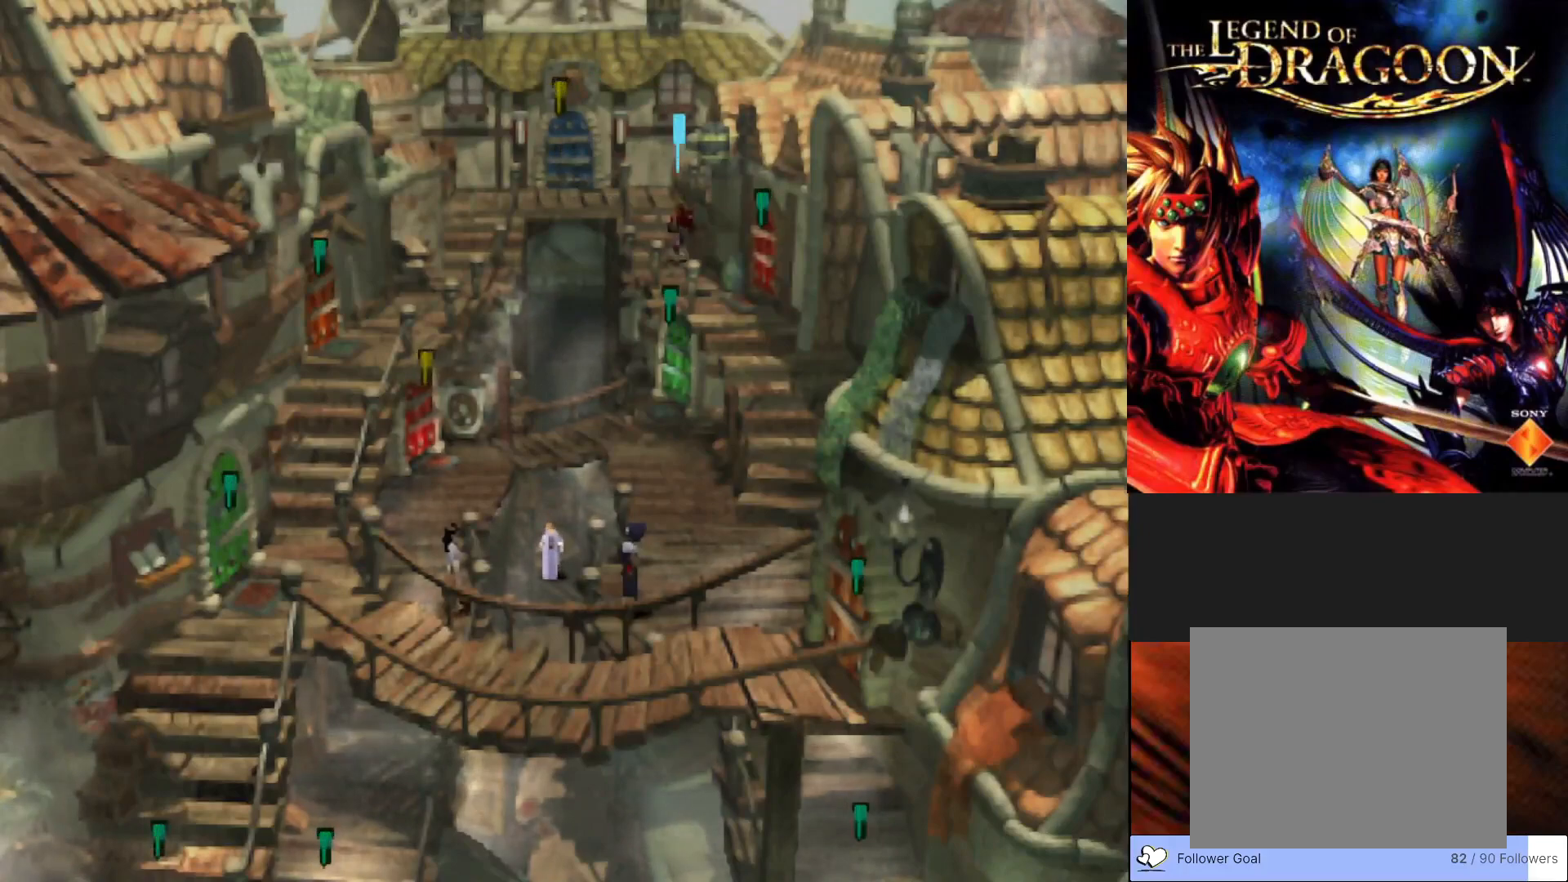
{"buttons": ["CIRCLE"], "left_stick": "right", "events": [[250, "left_stick", "right"]]}
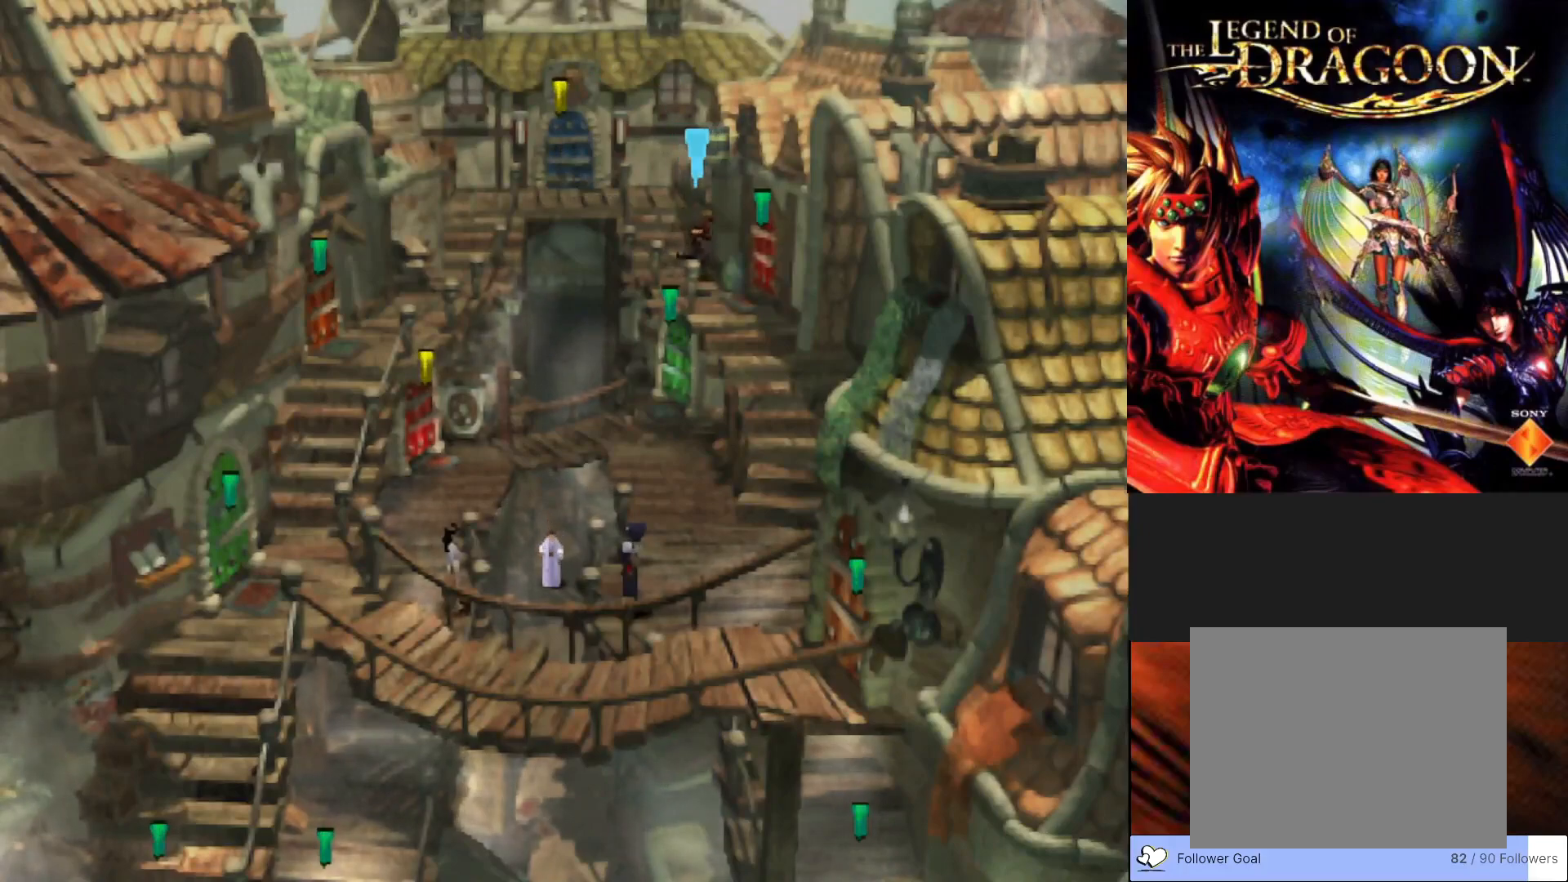
{"buttons": ["CIRCLE"], "left_stick": "right", "events": [[167, "left_stick", "down"], [467, "left_stick", "right"]]}
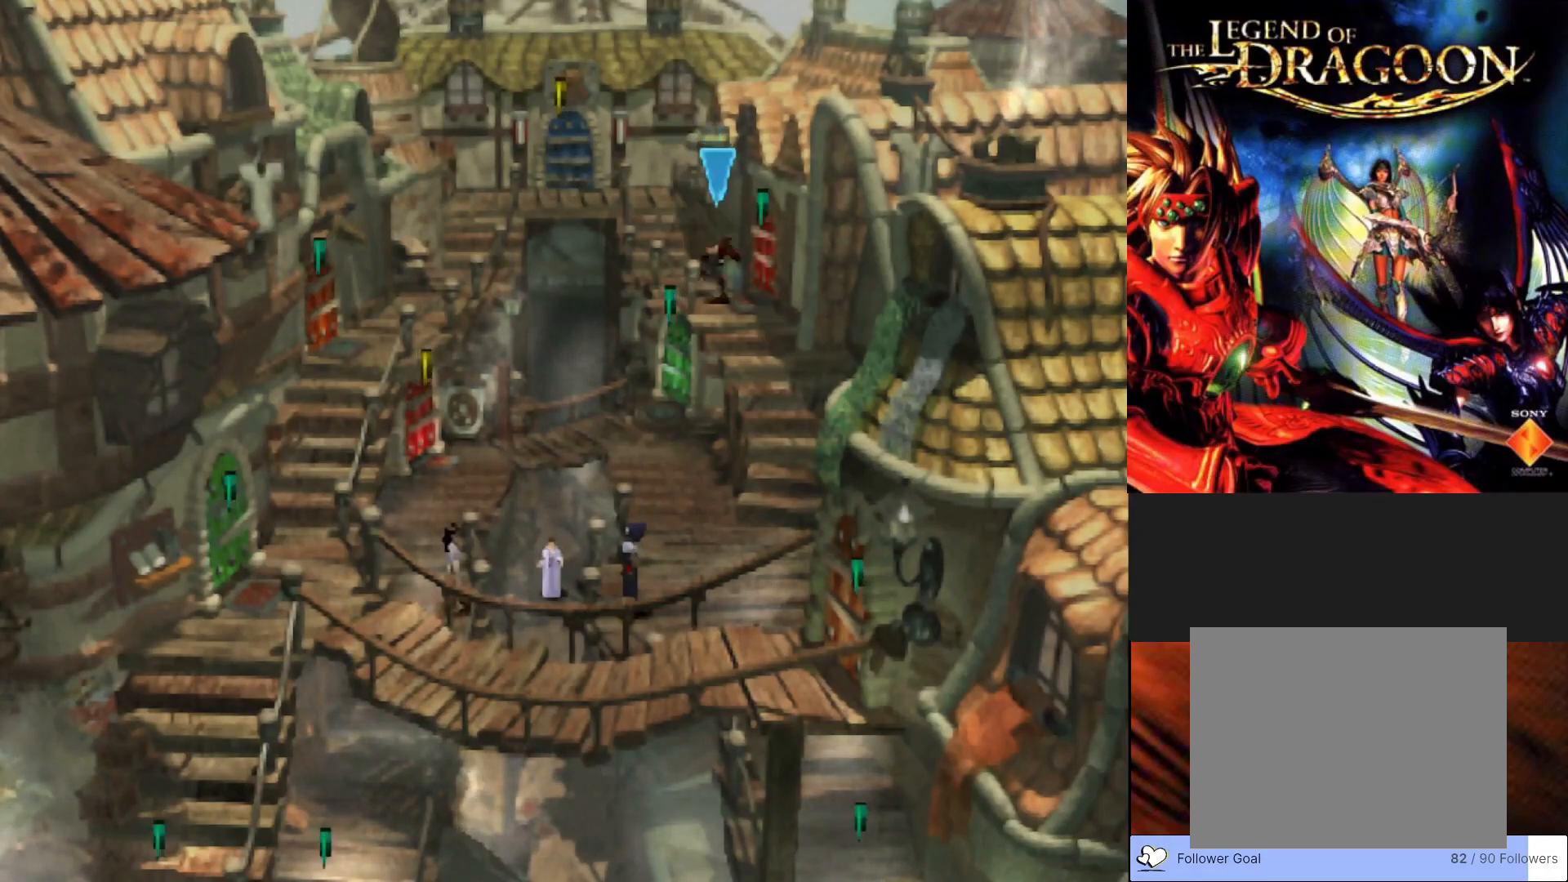
{"buttons": [], "left_stick": "up-right", "events": [[83, "left_stick", "up-right"], [450, "CIRCLE", "up"]]}
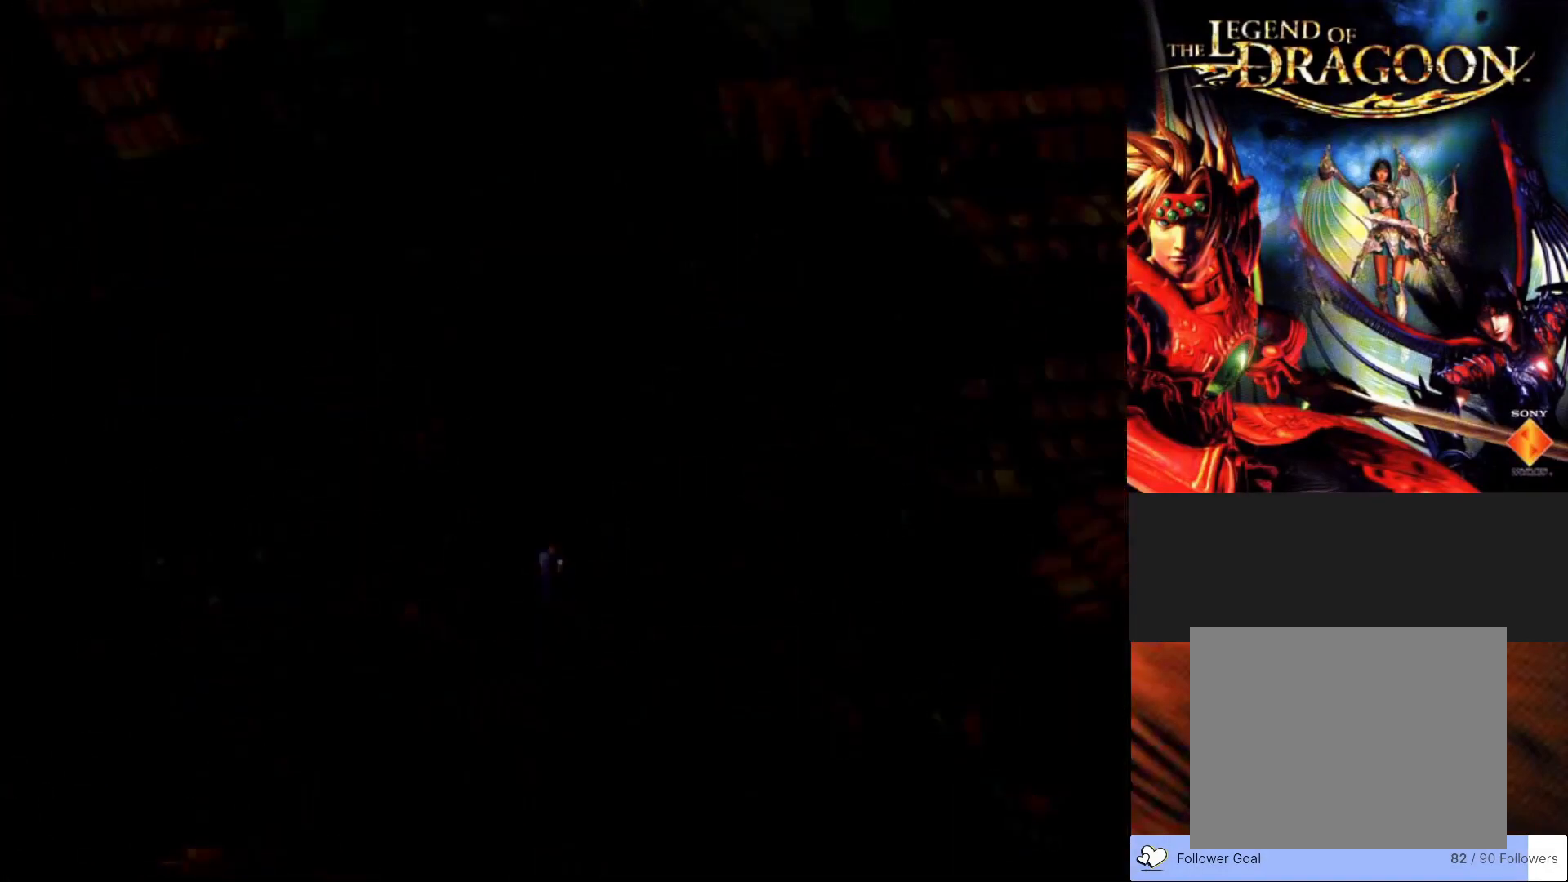
{"buttons": [], "left_stick": "center", "events": [[117, "left_stick", "center"]]}
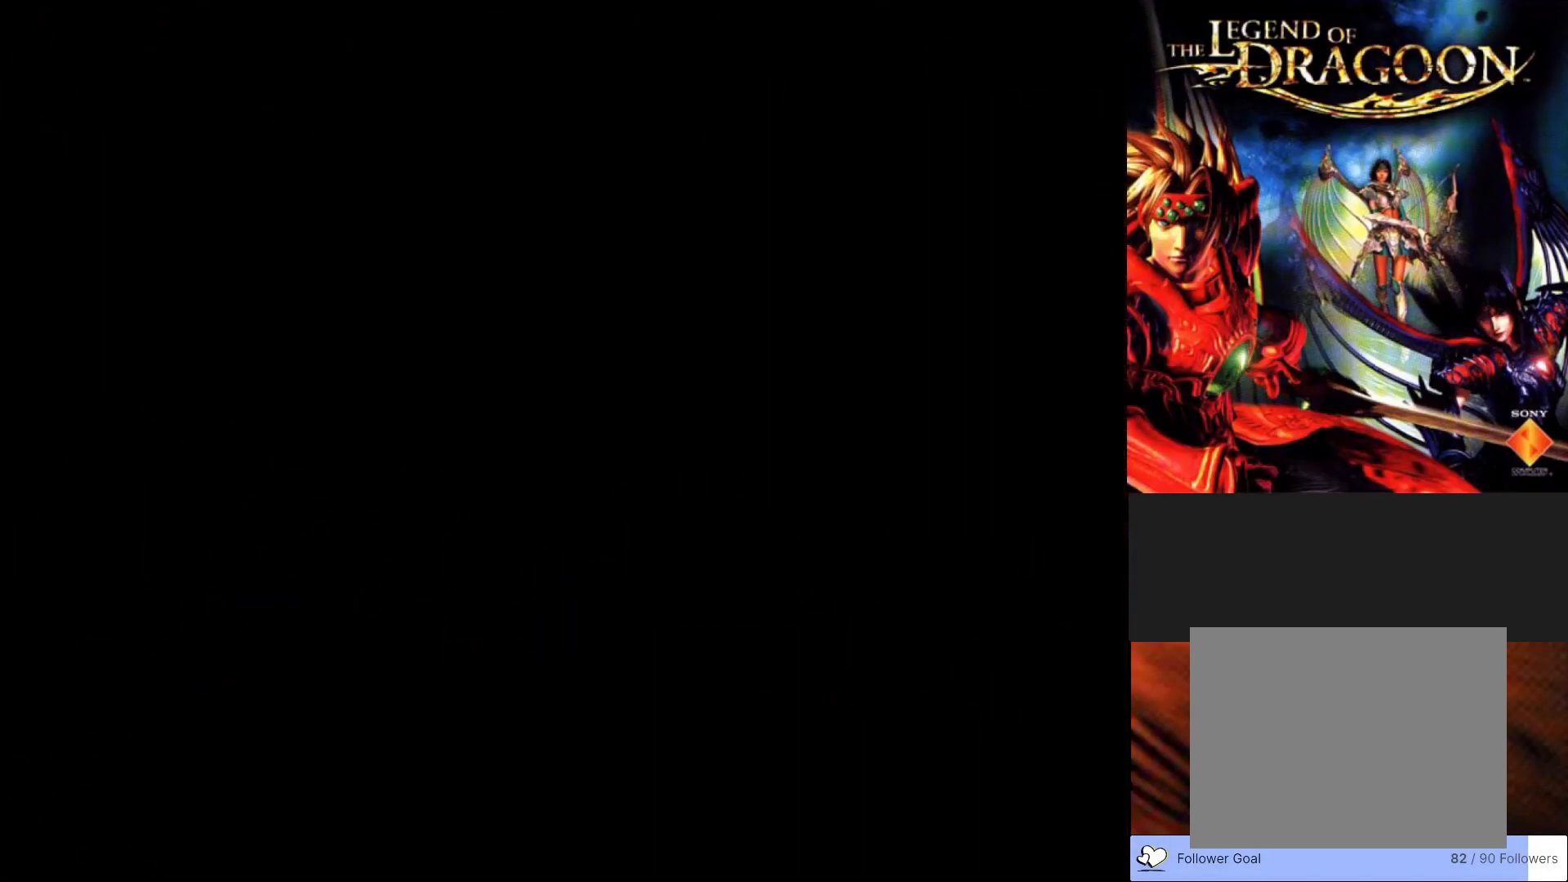
{"buttons": [], "left_stick": "center", "events": []}
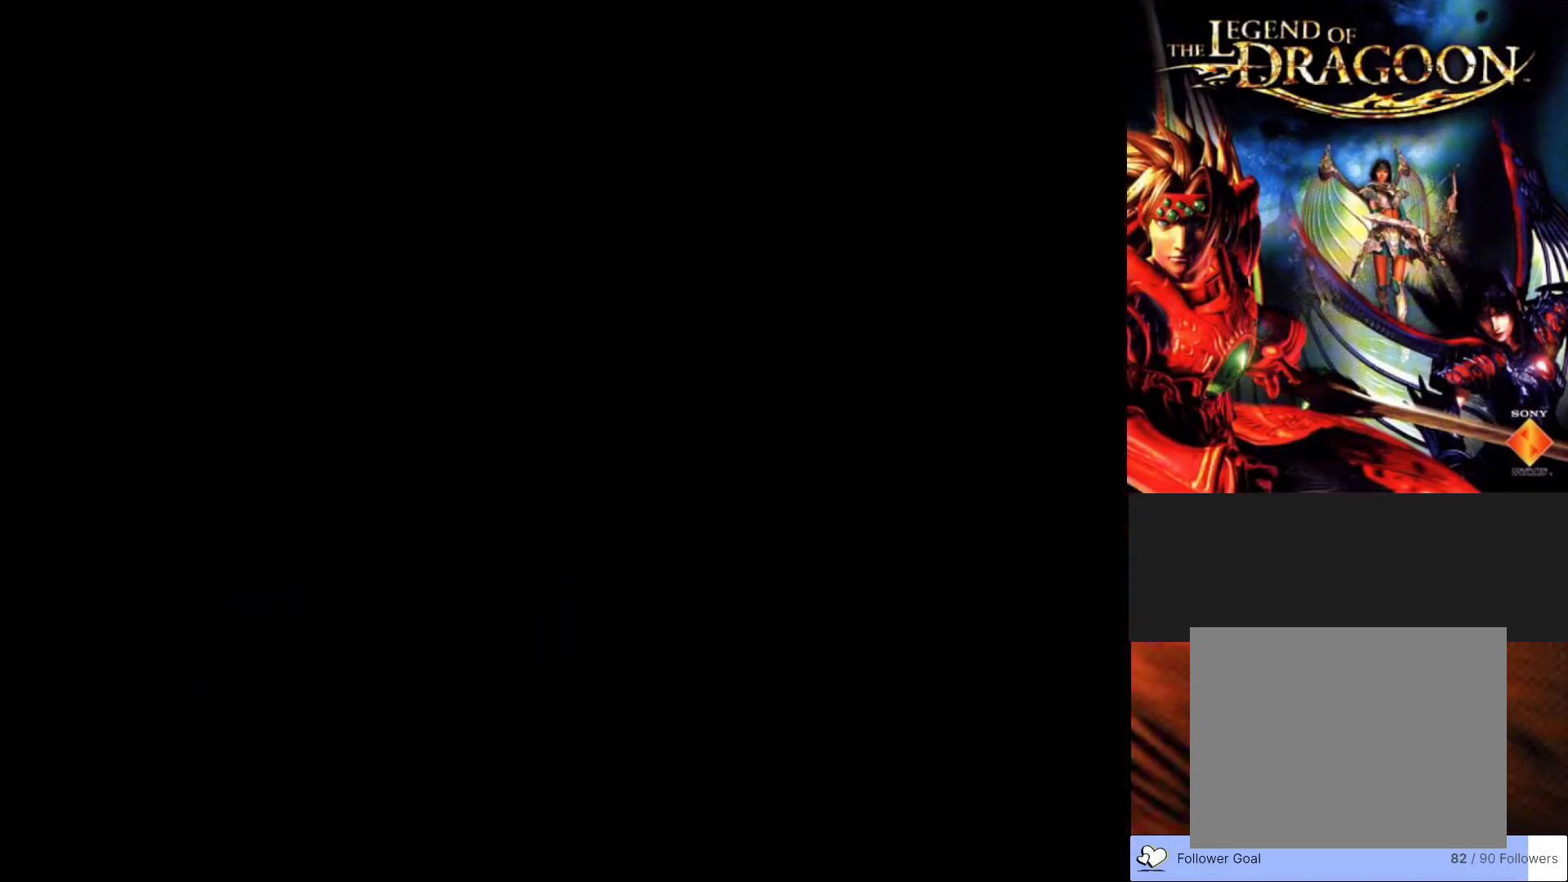
{"buttons": [], "left_stick": "center", "events": []}
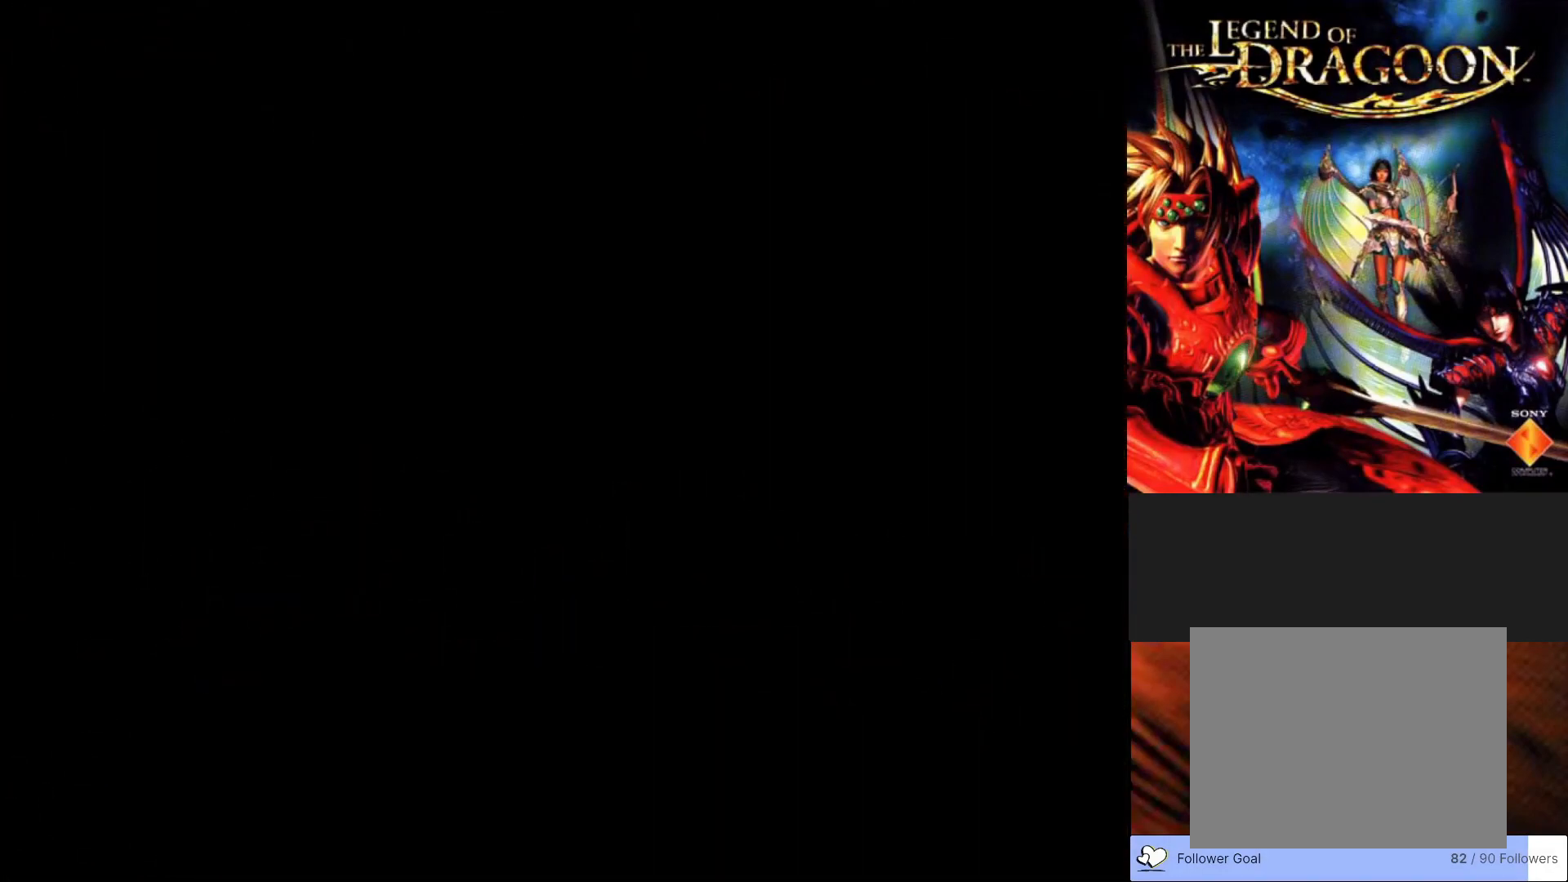
{"buttons": [], "left_stick": "center", "events": []}
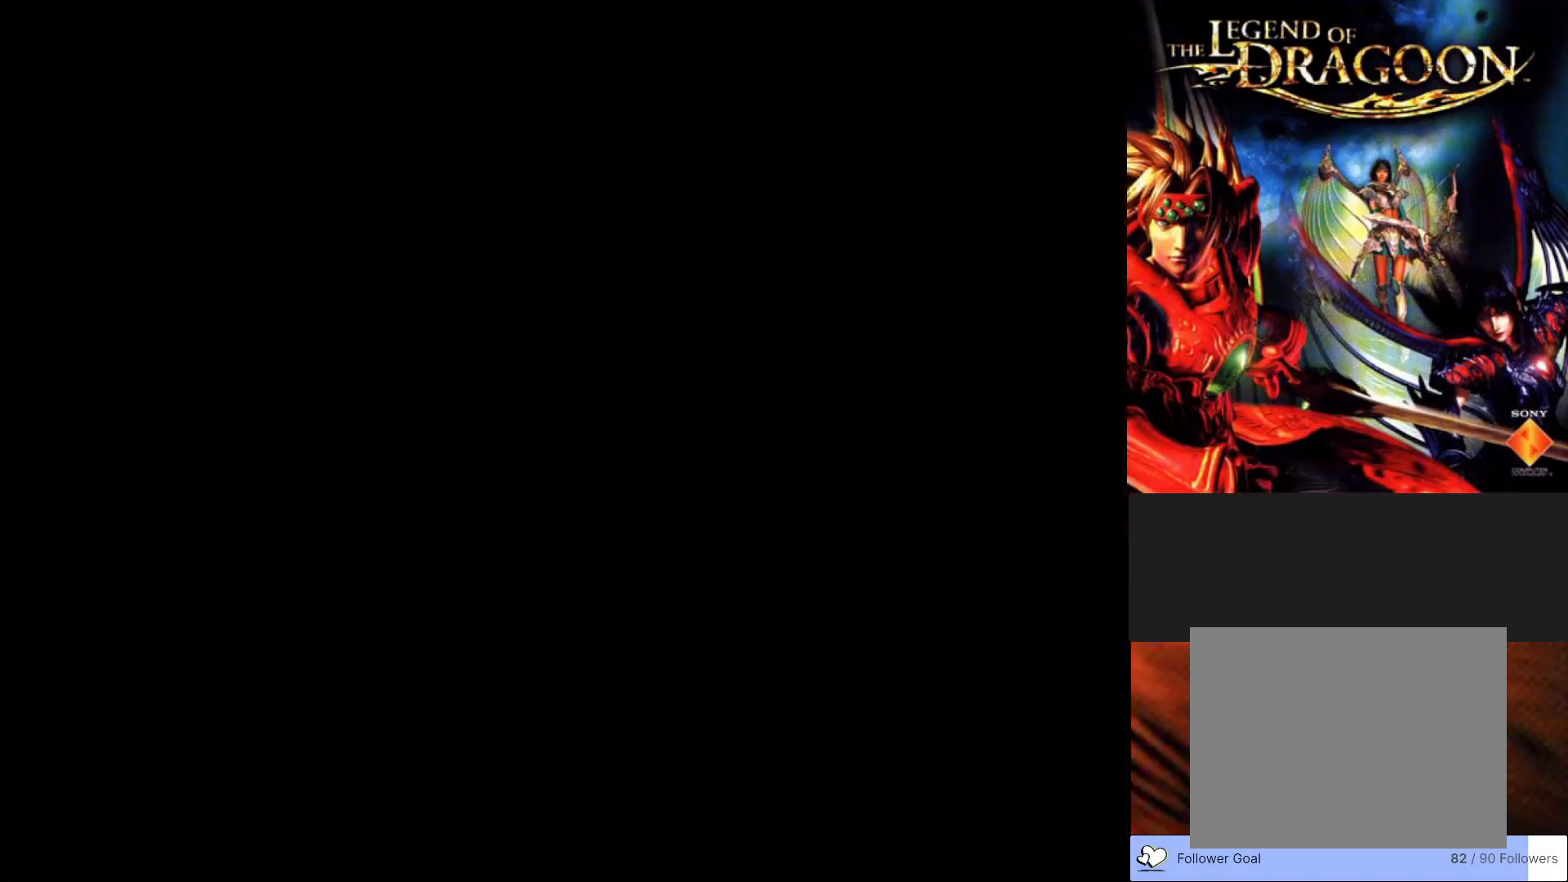
{"buttons": [], "left_stick": "center", "events": []}
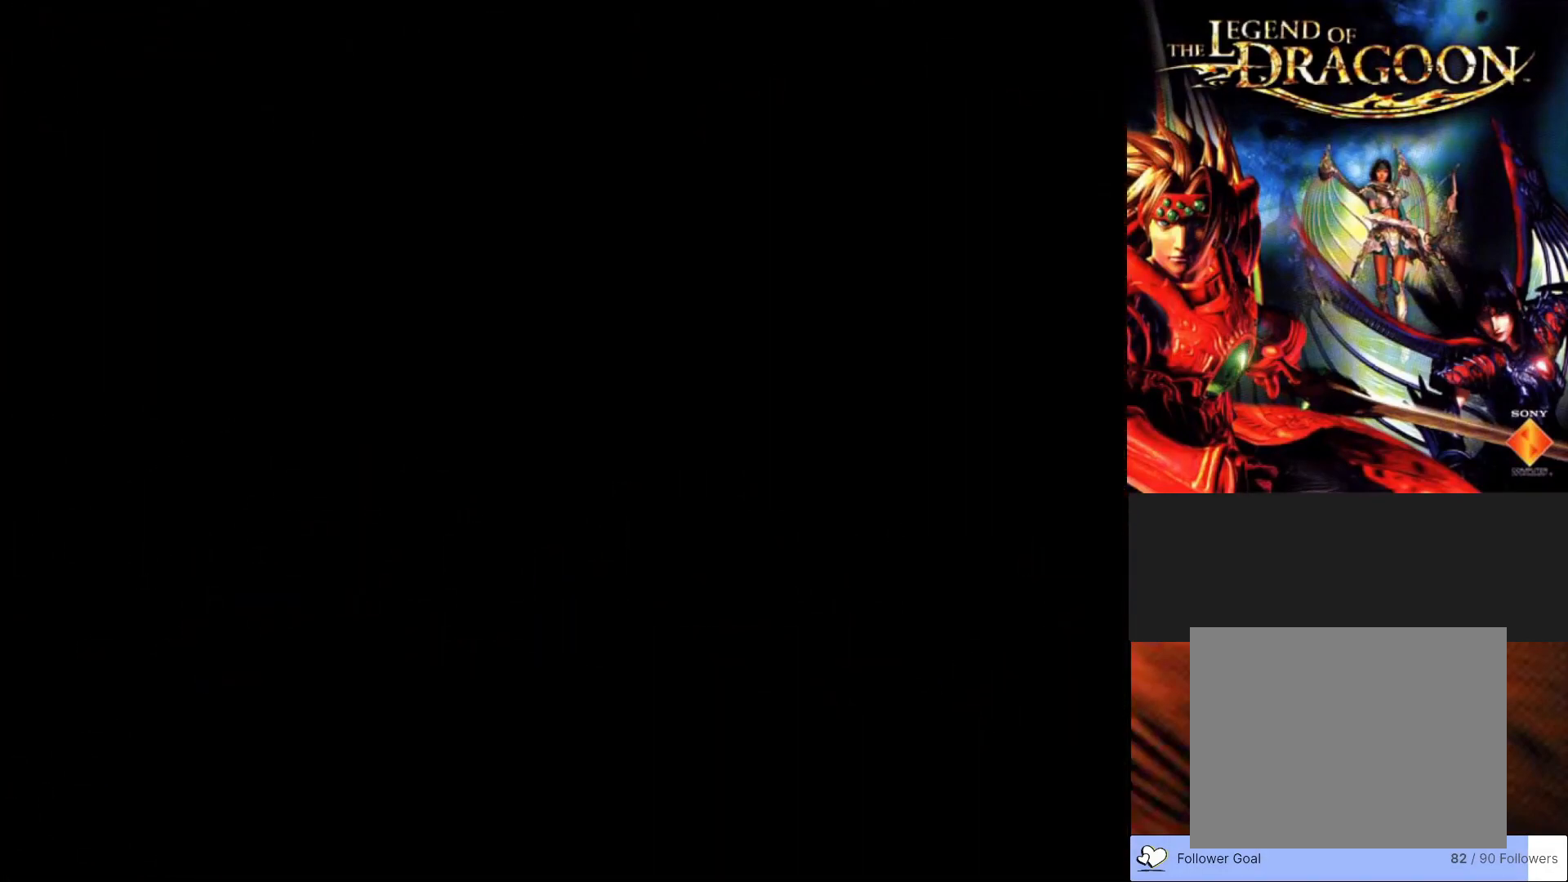
{"buttons": [], "left_stick": "center", "events": []}
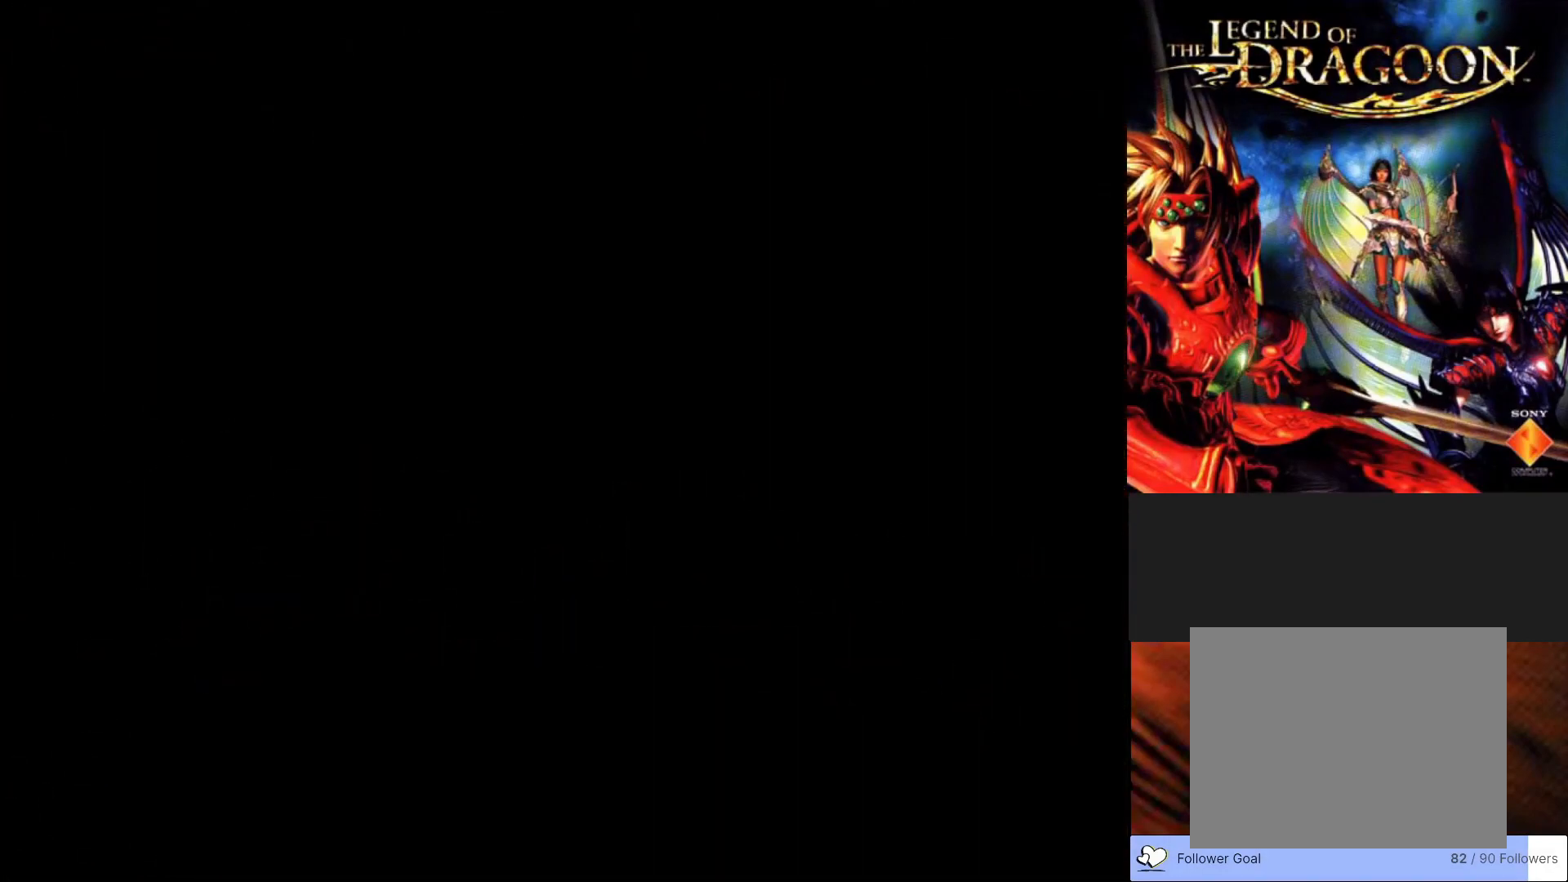
{"buttons": [], "left_stick": "center", "events": []}
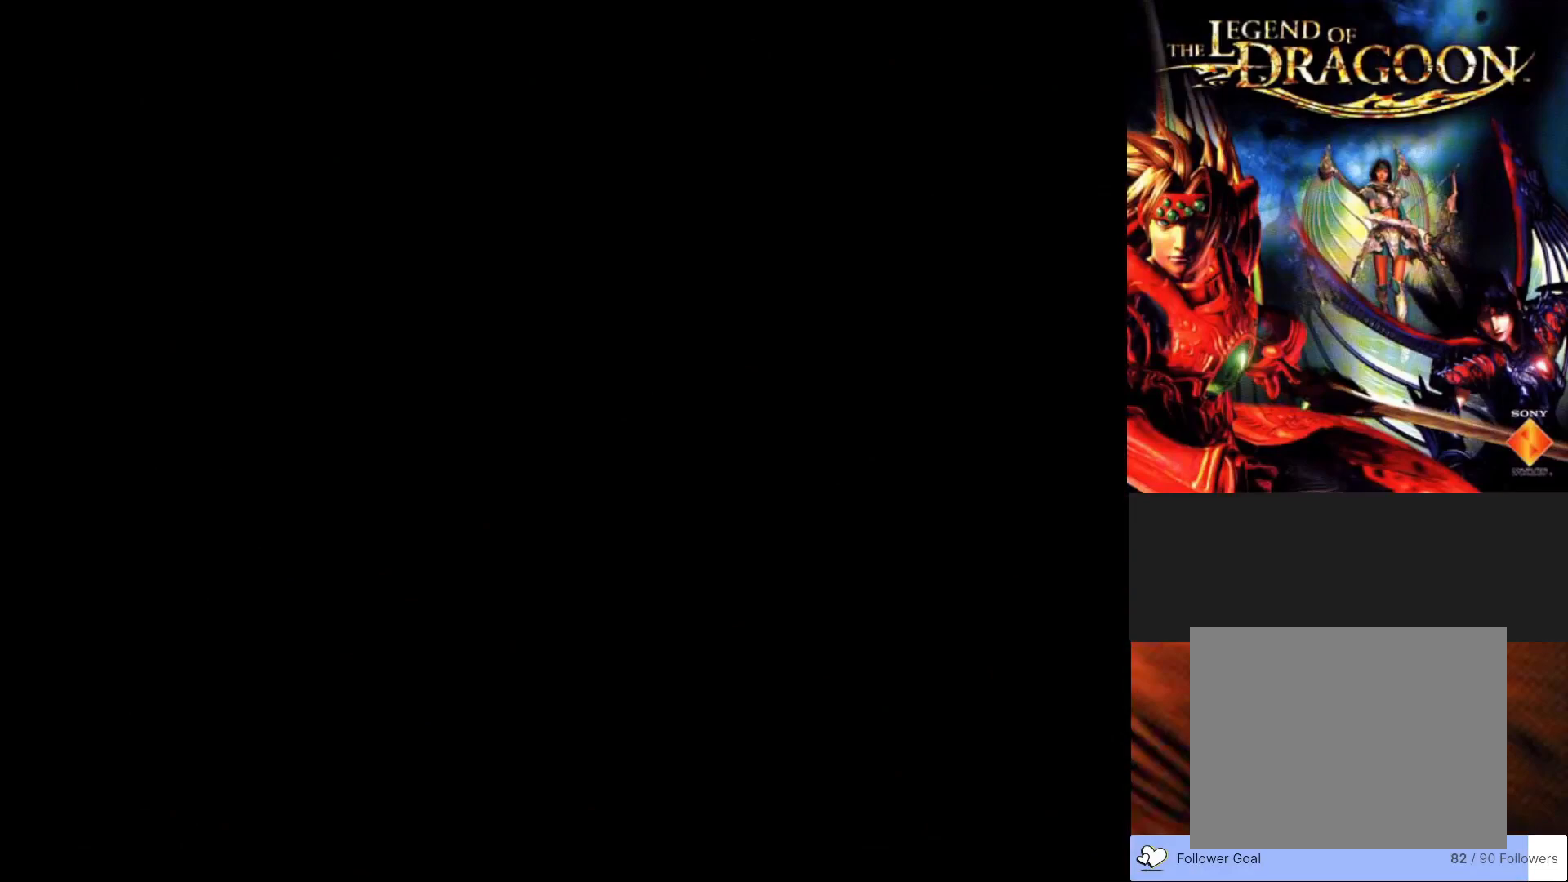
{"buttons": [], "left_stick": "center", "events": []}
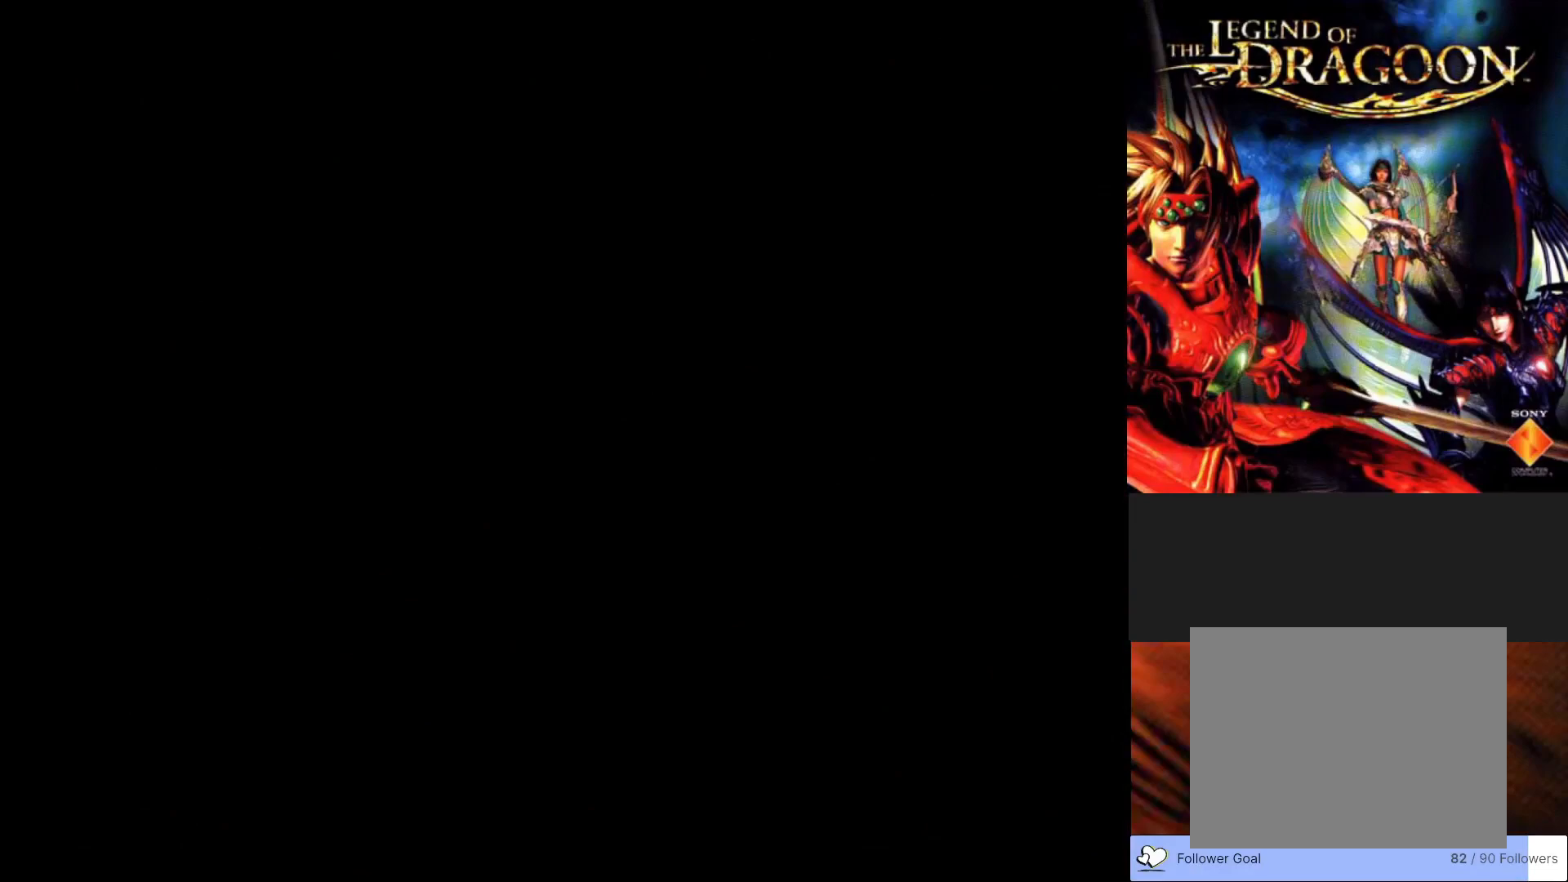
{"buttons": [], "left_stick": "center", "events": []}
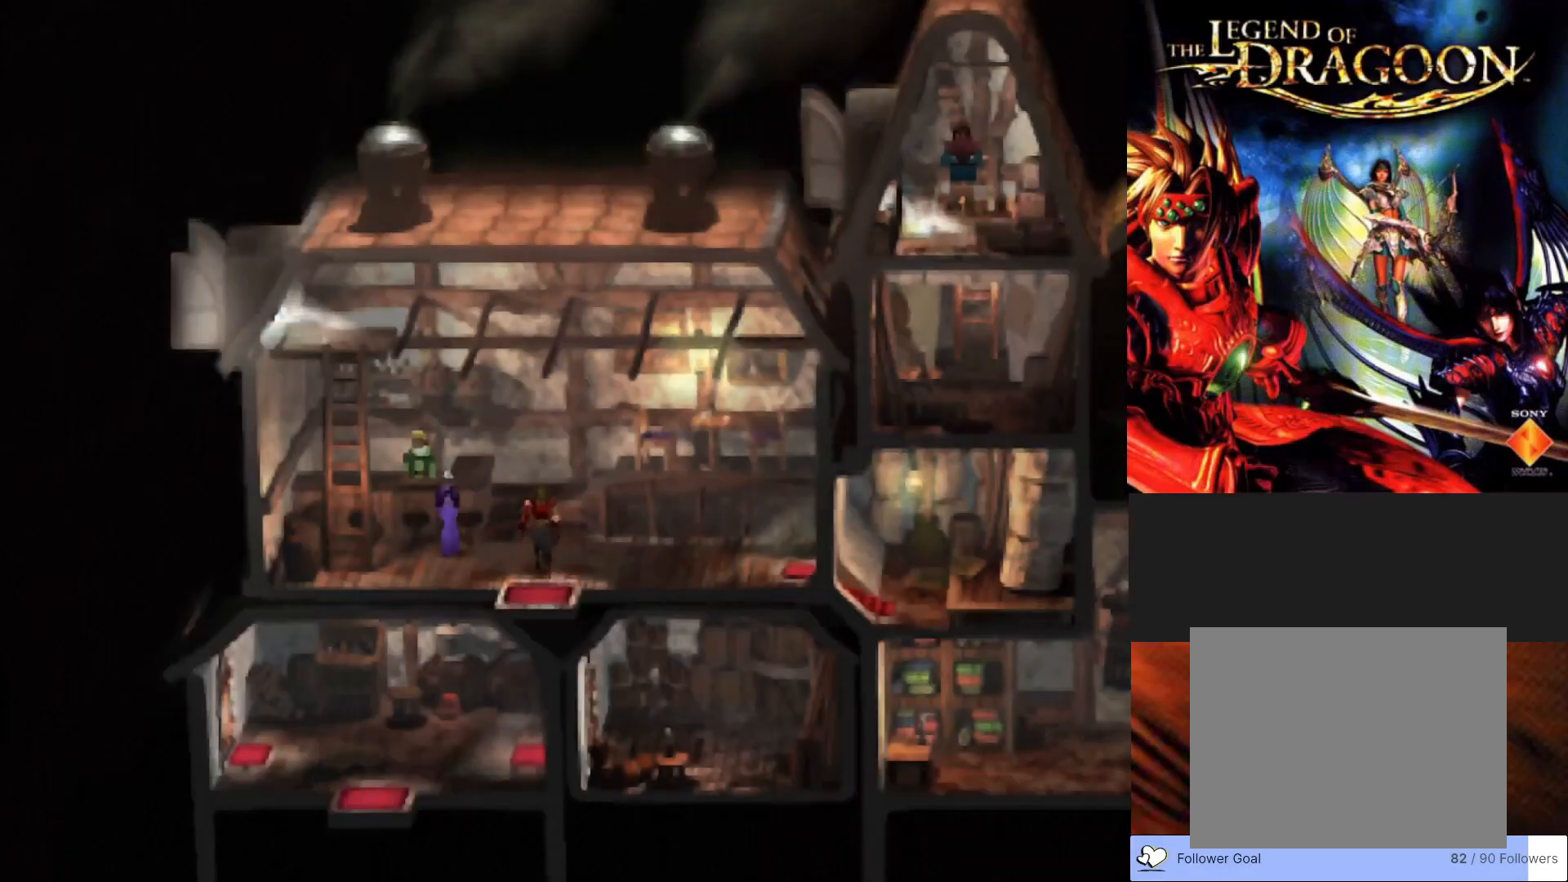
{"buttons": [], "left_stick": "center", "events": []}